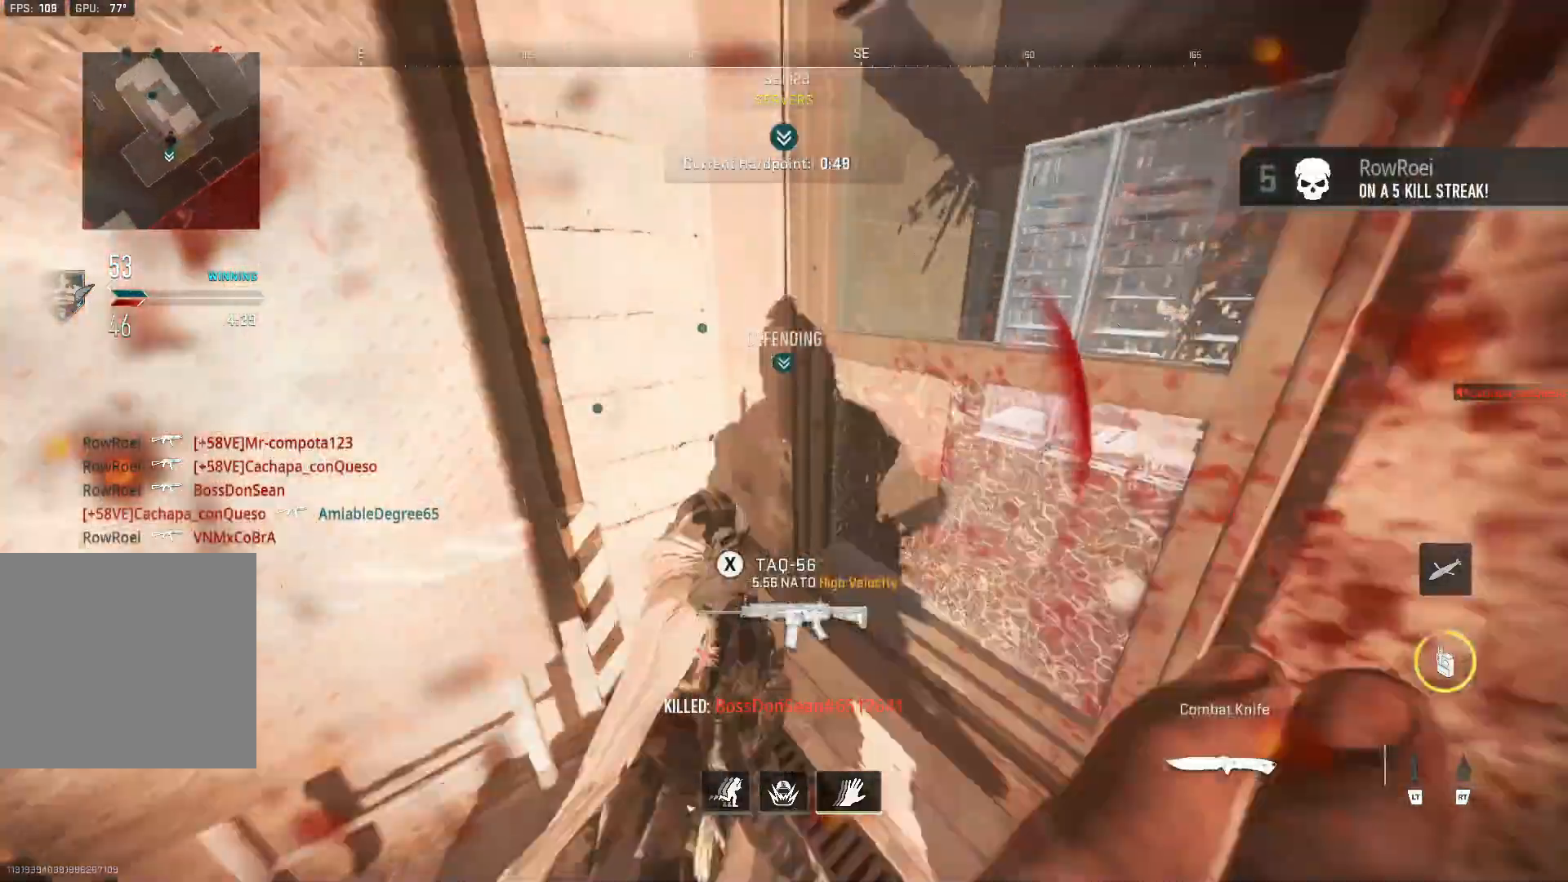
Gameplay with a controller (Xbox layout); each line is a JSON object with the inputs held at the frame after it. "events" lists button and stick changes between this image and that frame as [ms after this image, input, new state], when the widget could be followed in between.
{"buttons": [], "left_stick": "up-right", "right_stick": "center", "events": [[100, "left_stick", "right"], [167, "B", "down"], [200, "right_stick", "up-left"], [267, "B", "up"], [267, "Y", "down"], [300, "Y", "up"], [300, "right_stick", "left"], [400, "left_stick", "up-right"], [433, "right_stick", "center"]]}
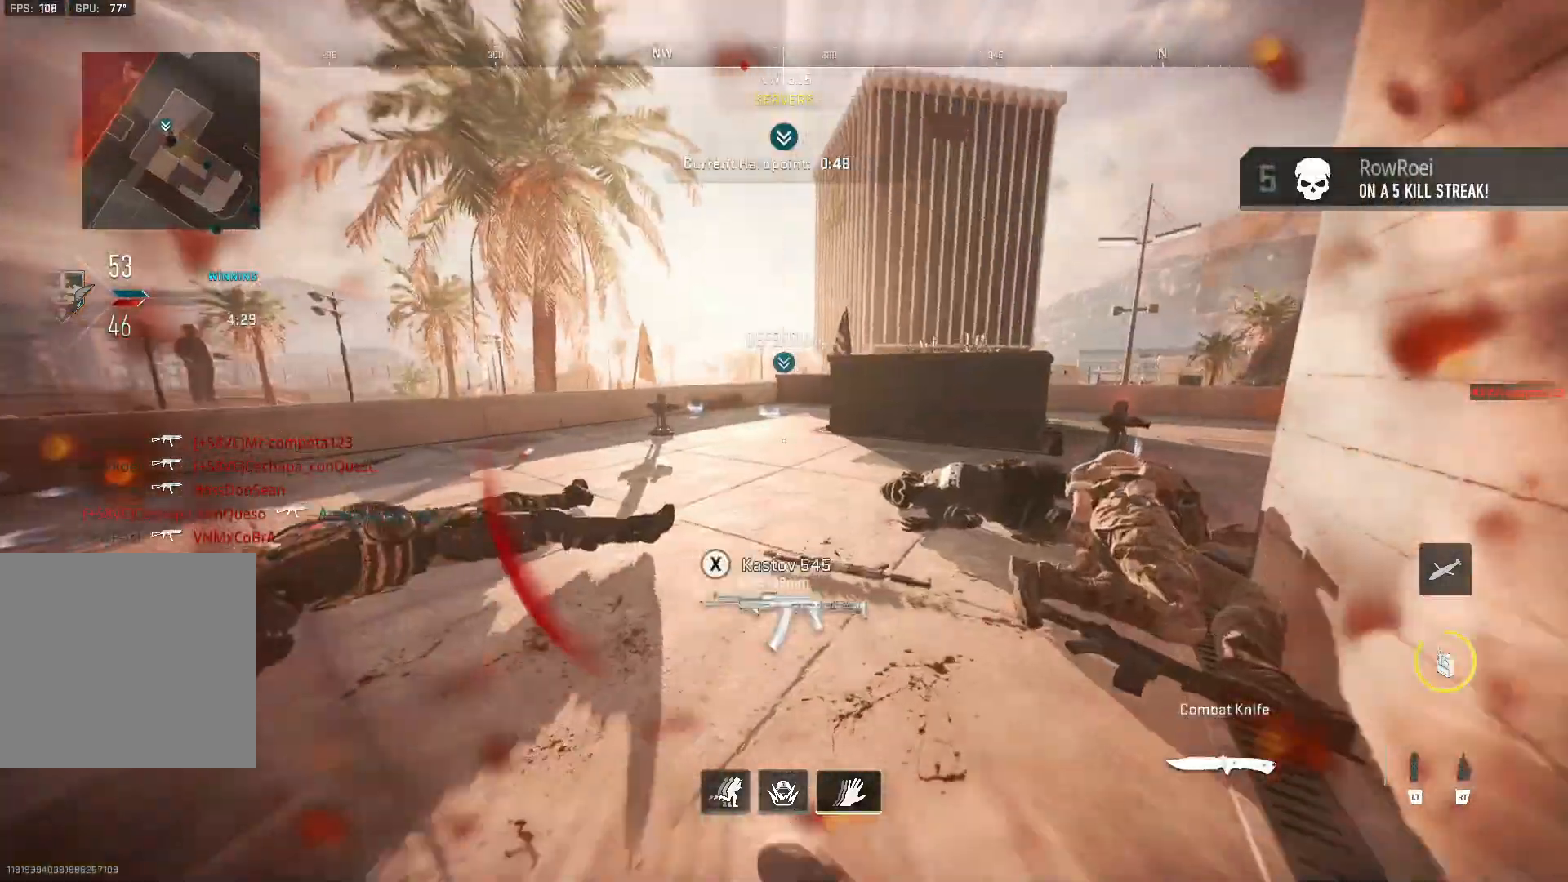
{"buttons": ["L1", "L2", "R1"], "left_stick": "up-right", "right_stick": "center", "events": [[100, "left_stick", "down-right"], [200, "L1", "down"], [267, "right_stick", "up-left"], [300, "left_stick", "down-left"], [367, "R1", "down"], [433, "left_stick", "up-right"], [467, "L2", "down"], [467, "right_stick", "center"]]}
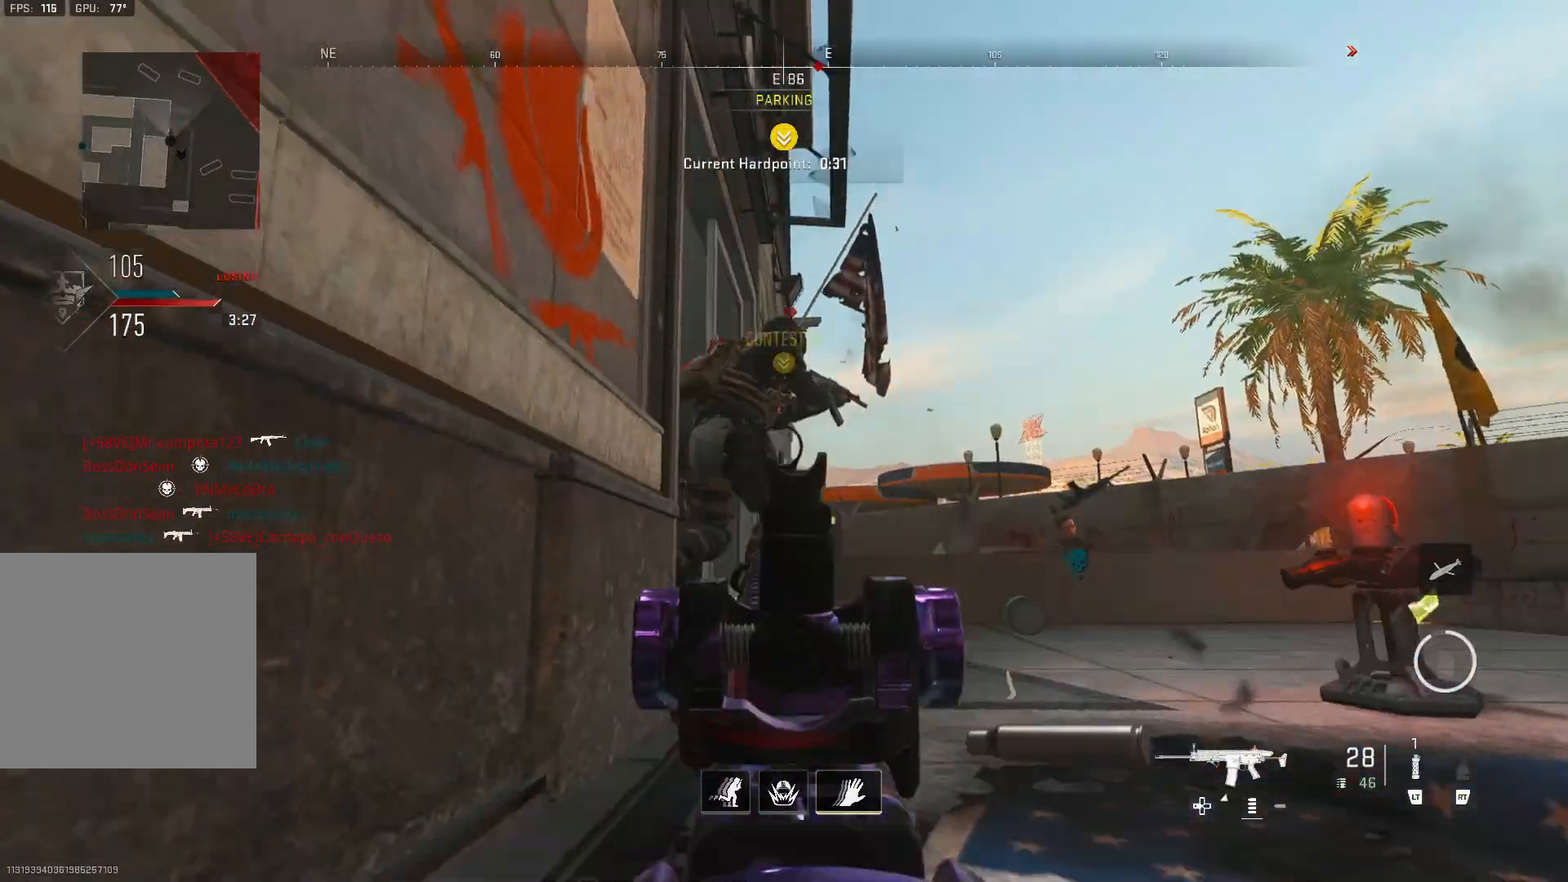
{"buttons": ["L1", "R1"], "left_stick": "down", "right_stick": "down-left", "events": [[33, "R3", "down"], [33, "right_stick", "down-left"], [133, "R3", "up"], [167, "L2", "up"], [167, "right_stick", "down-right"], [200, "left_stick", "up-left"], [333, "left_stick", "down"], [433, "right_stick", "down-left"]]}
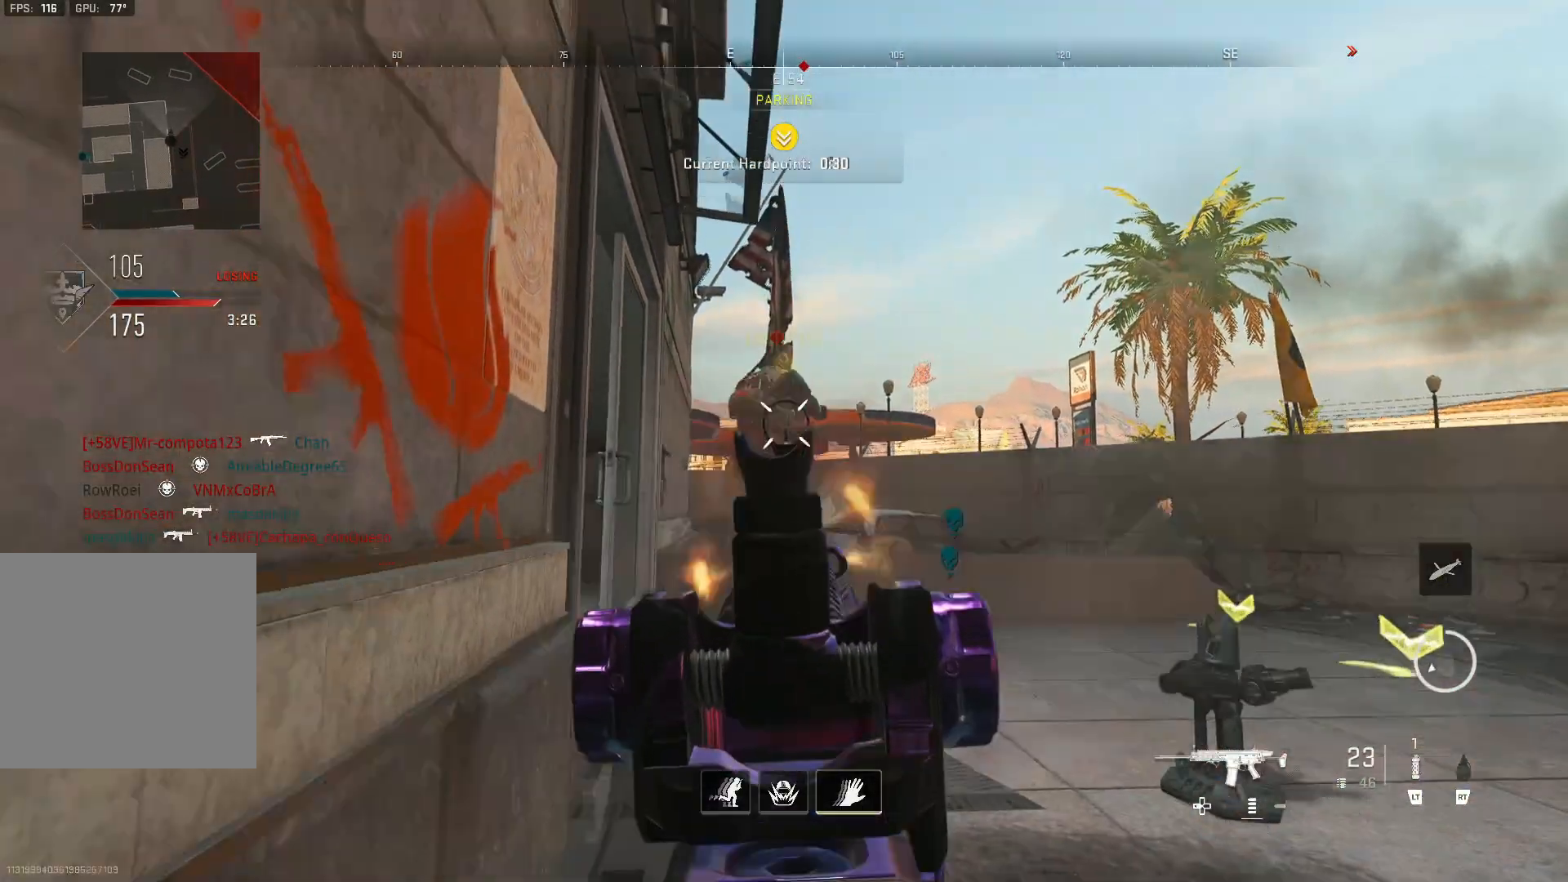
{"buttons": ["L1"], "left_stick": "up-left", "right_stick": "down-right", "events": [[33, "left_stick", "down-left"], [100, "L1", "up"], [133, "right_stick", "down-right"], [167, "B", "down"], [233, "R1", "up"], [267, "left_stick", "down-right"], [300, "B", "up"], [333, "left_stick", "right"], [467, "L1", "down"], [500, "left_stick", "up-left"]]}
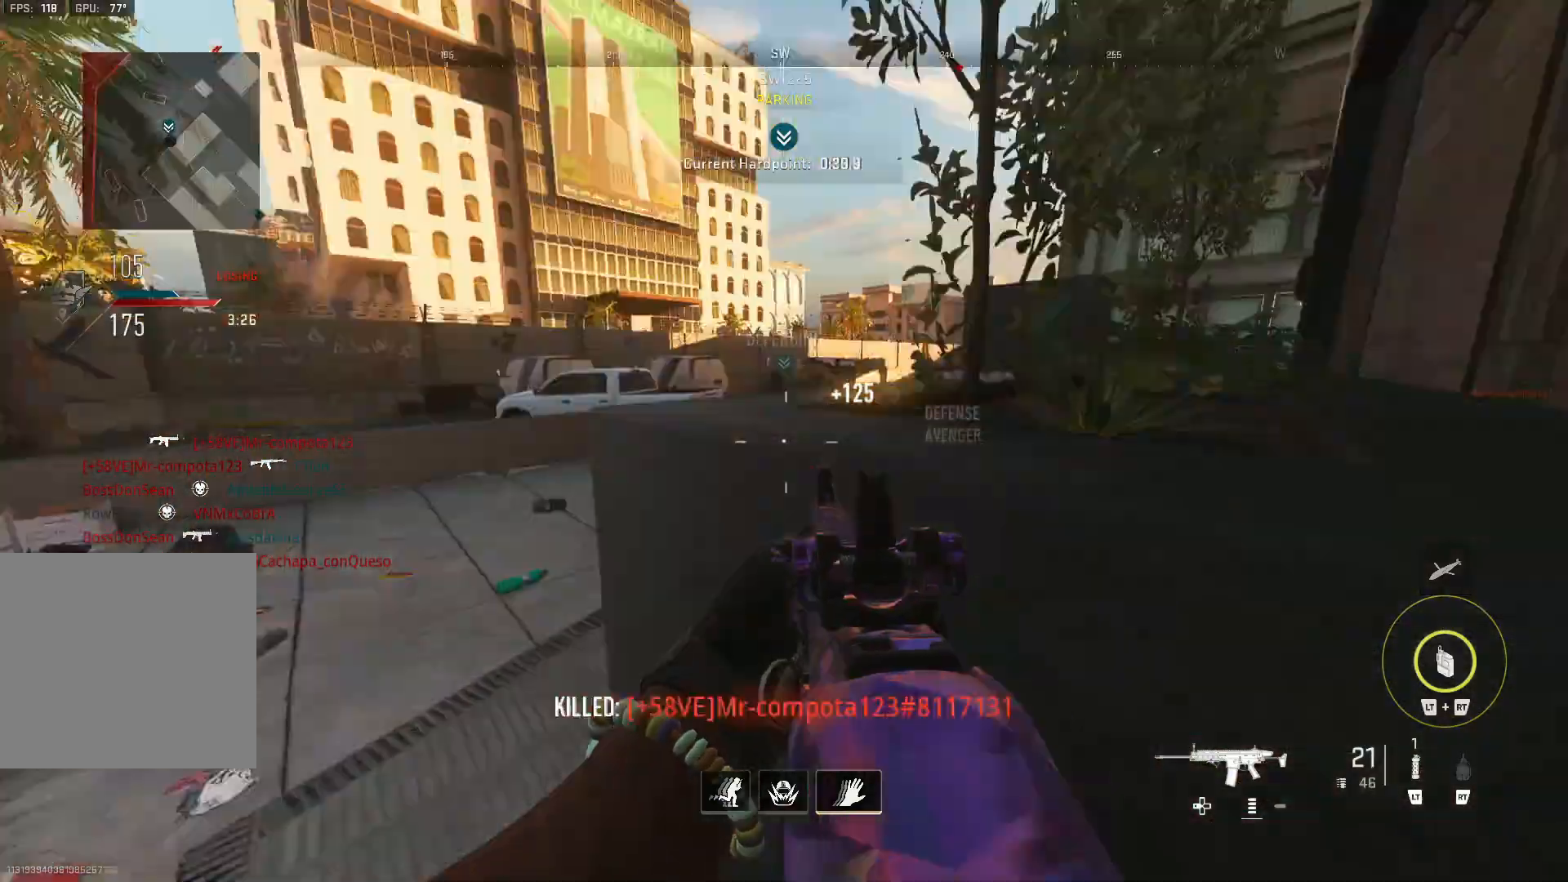
{"buttons": ["L1"], "left_stick": "left", "right_stick": "center", "events": [[33, "left_stick", "left"], [67, "right_stick", "center"], [133, "left_stick", "right"], [233, "R3", "down"], [333, "R3", "up"], [367, "left_stick", "left"], [367, "right_stick", "up-left"], [500, "right_stick", "center"]]}
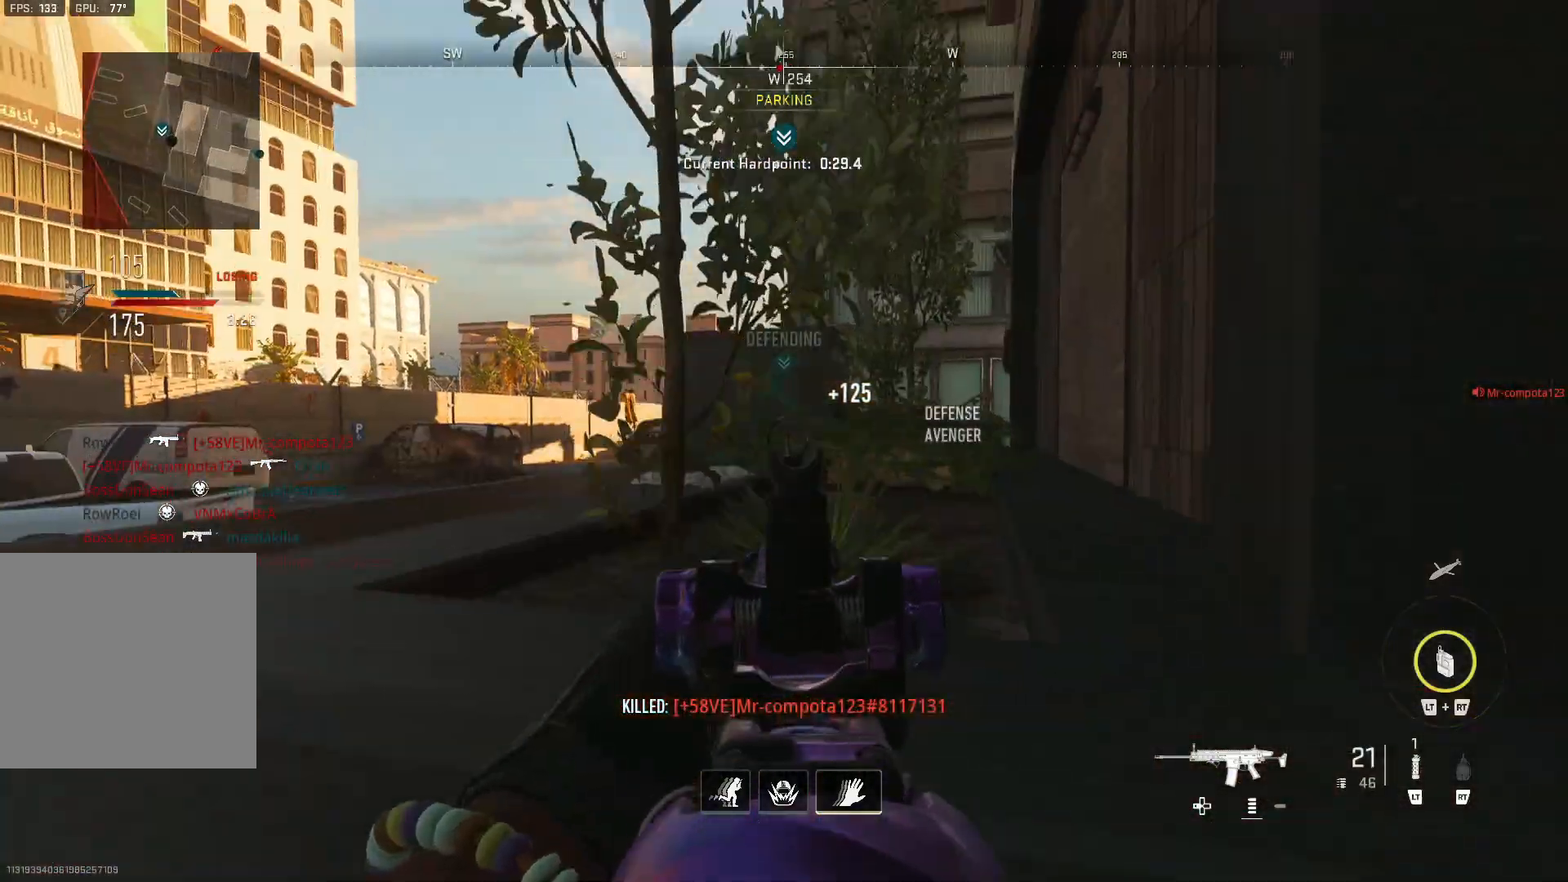
{"buttons": ["L1"], "left_stick": "down-right", "right_stick": "center", "events": [[133, "left_stick", "up"], [300, "left_stick", "right"], [400, "left_stick", "down-right"]]}
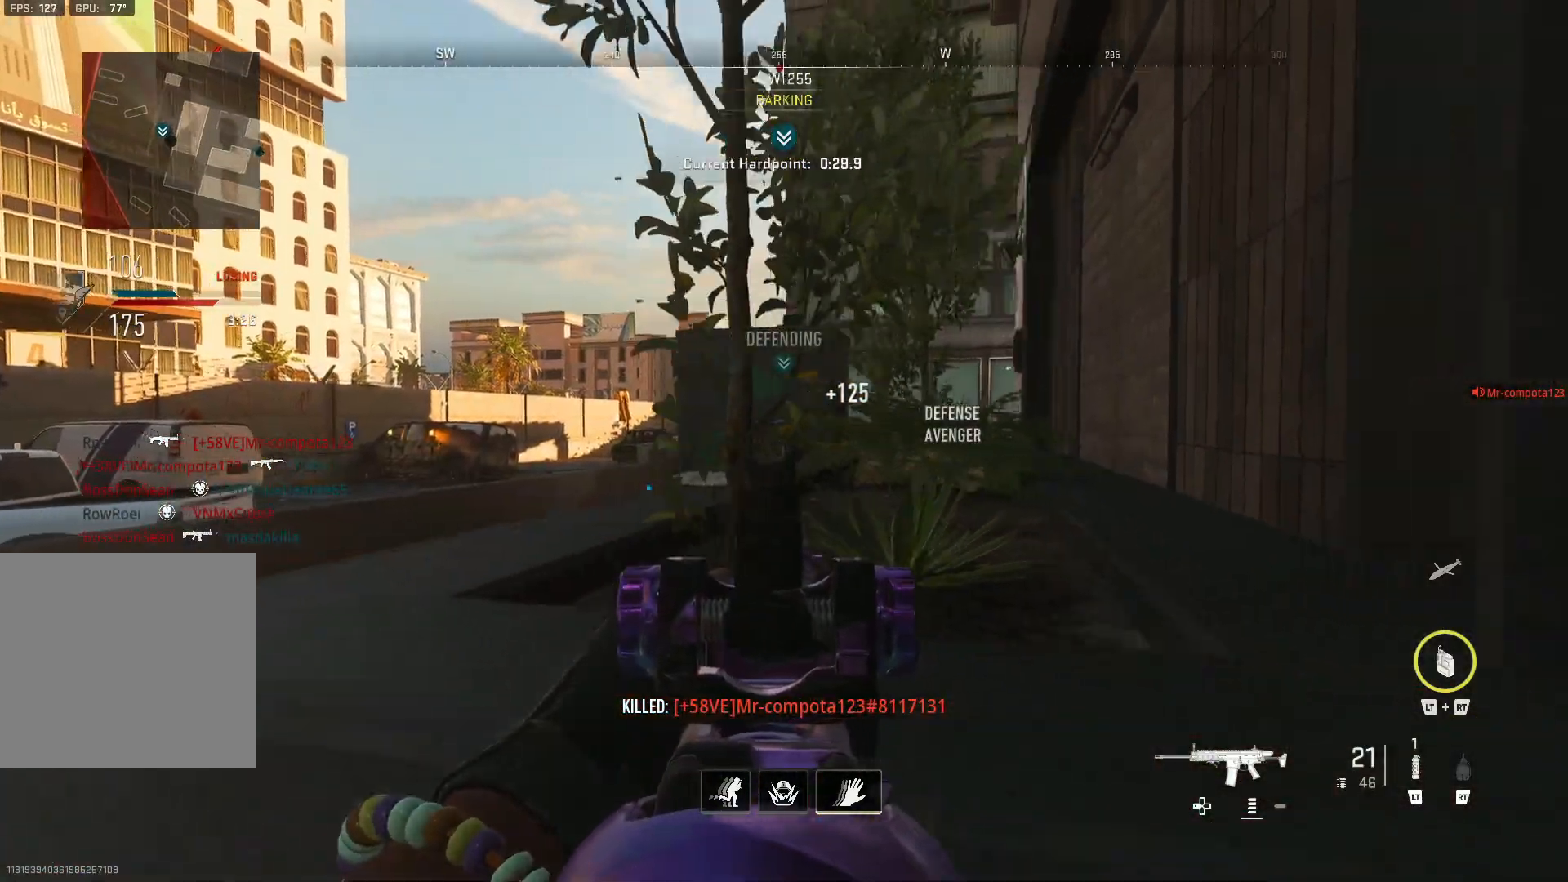
{"buttons": ["L1"], "left_stick": "right", "right_stick": "left", "events": [[67, "left_stick", "down-left"], [133, "left_stick", "up-left"], [233, "left_stick", "up-right"], [400, "left_stick", "right"], [500, "right_stick", "left"]]}
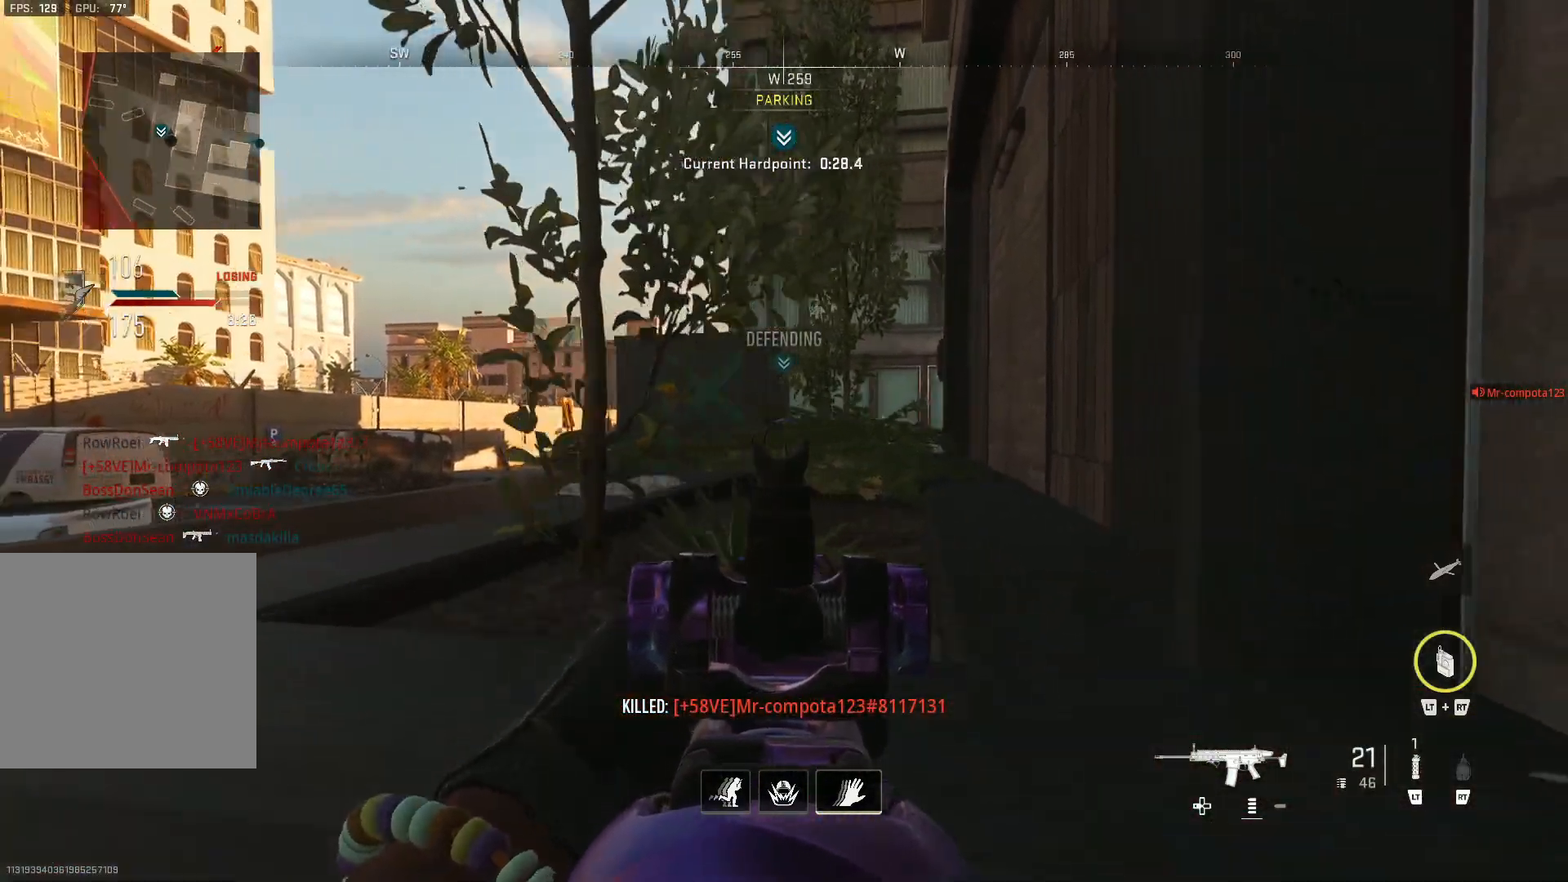
{"buttons": ["B"], "left_stick": "up-right", "right_stick": "center", "events": [[33, "L1", "up"], [67, "left_stick", "down-right"], [200, "B", "down"], [333, "left_stick", "right"], [467, "left_stick", "up-right"], [500, "right_stick", "center"]]}
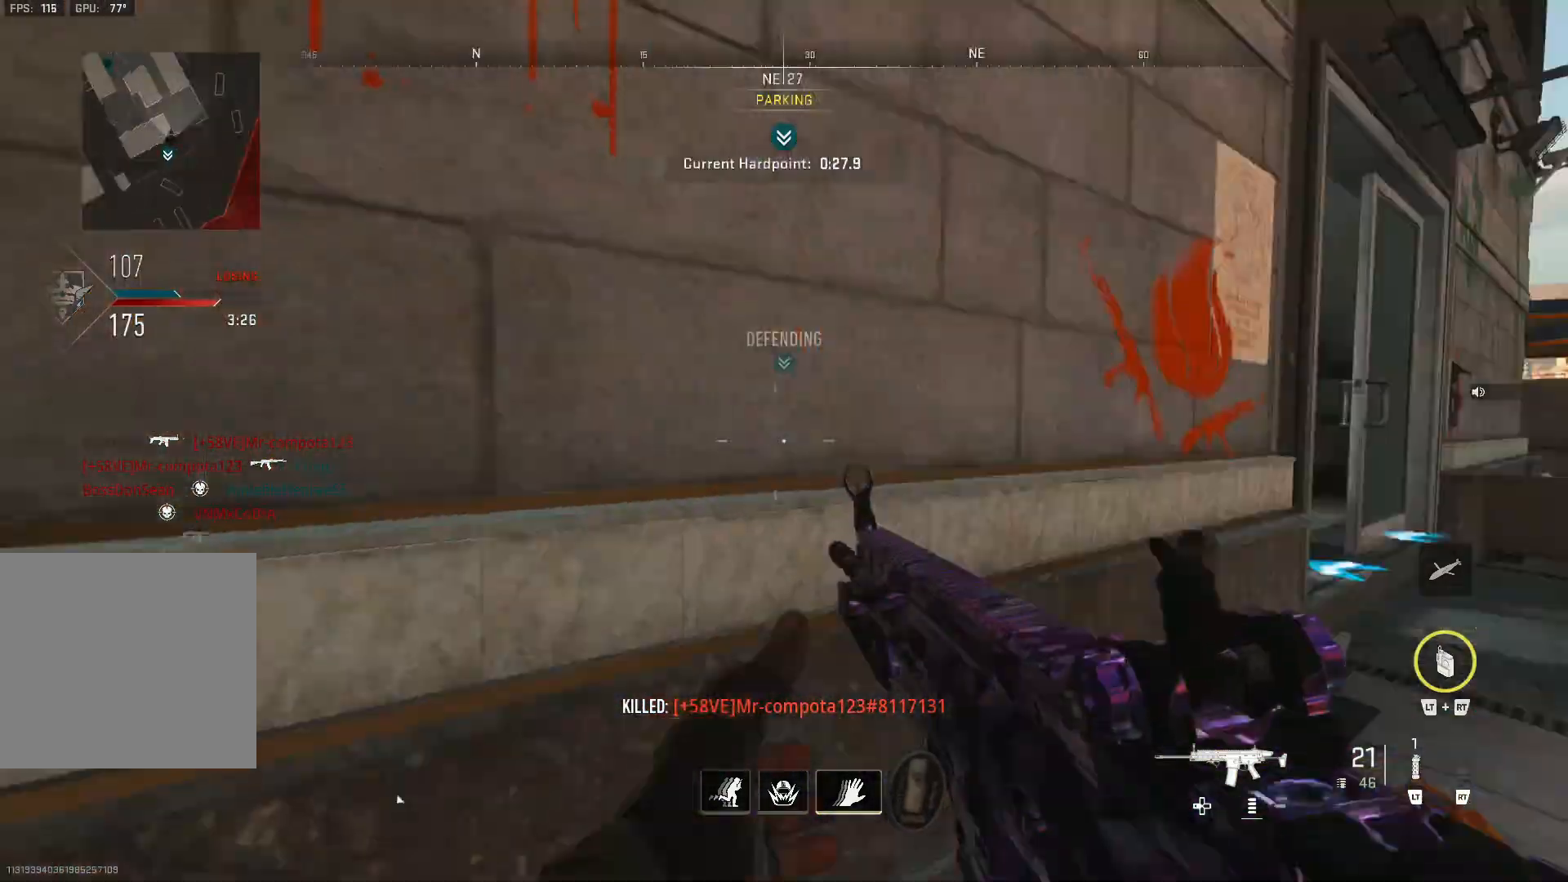
{"buttons": [], "left_stick": "up", "right_stick": "right", "events": [[33, "left_stick", "up"], [133, "right_stick", "right"], [167, "B", "up"], [300, "right_stick", "center"], [333, "L3", "down"], [467, "L3", "up"], [467, "right_stick", "right"]]}
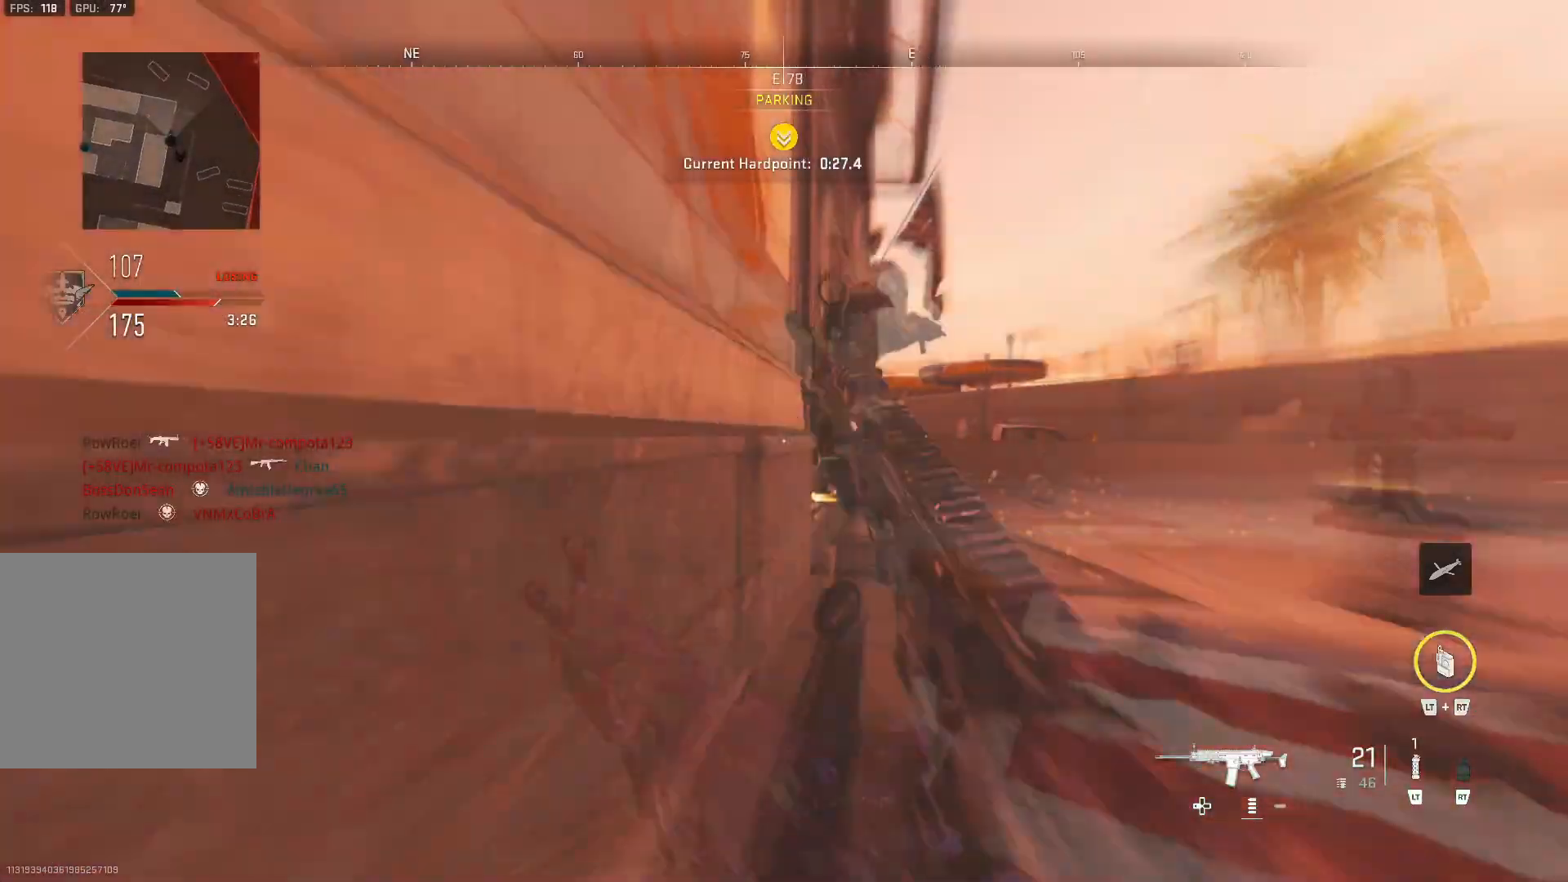
{"buttons": ["B", "L1", "R1"], "left_stick": "down-right", "right_stick": "right", "events": [[100, "L1", "down"], [100, "right_stick", "center"], [133, "B", "down"], [167, "R1", "down"], [167, "left_stick", "down-right"], [167, "right_stick", "up-right"], [267, "right_stick", "right"]]}
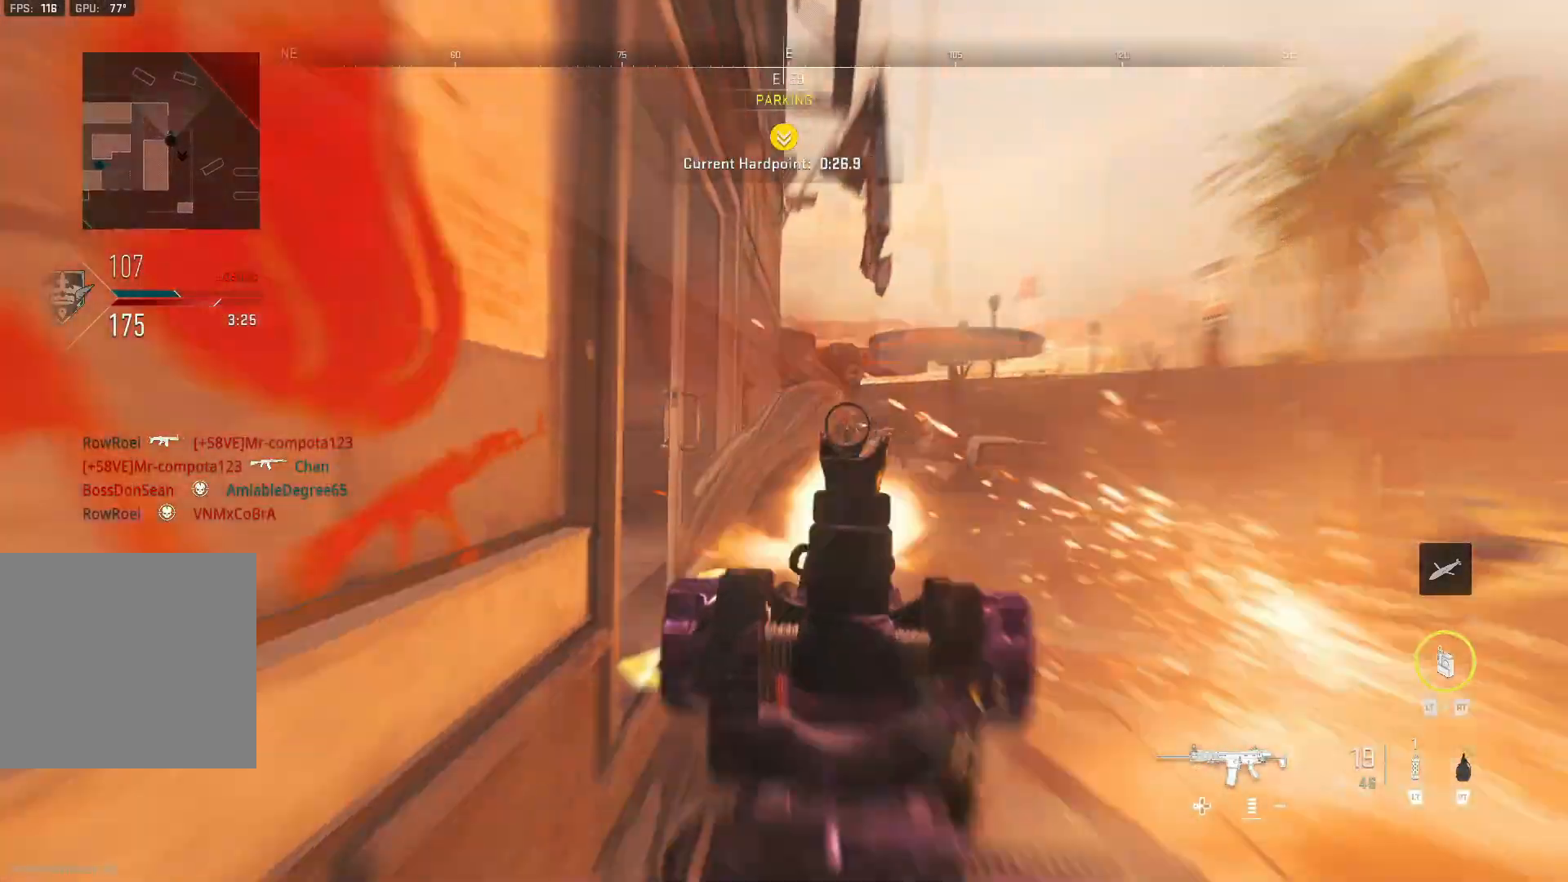
{"buttons": ["L1", "R1"], "left_stick": "up-left", "right_stick": "left", "events": [[33, "right_stick", "center"], [100, "right_stick", "up-left"], [133, "left_stick", "down-left"], [167, "right_stick", "up"], [267, "right_stick", "center"], [300, "left_stick", "up-left"], [367, "B", "up"], [367, "right_stick", "left"]]}
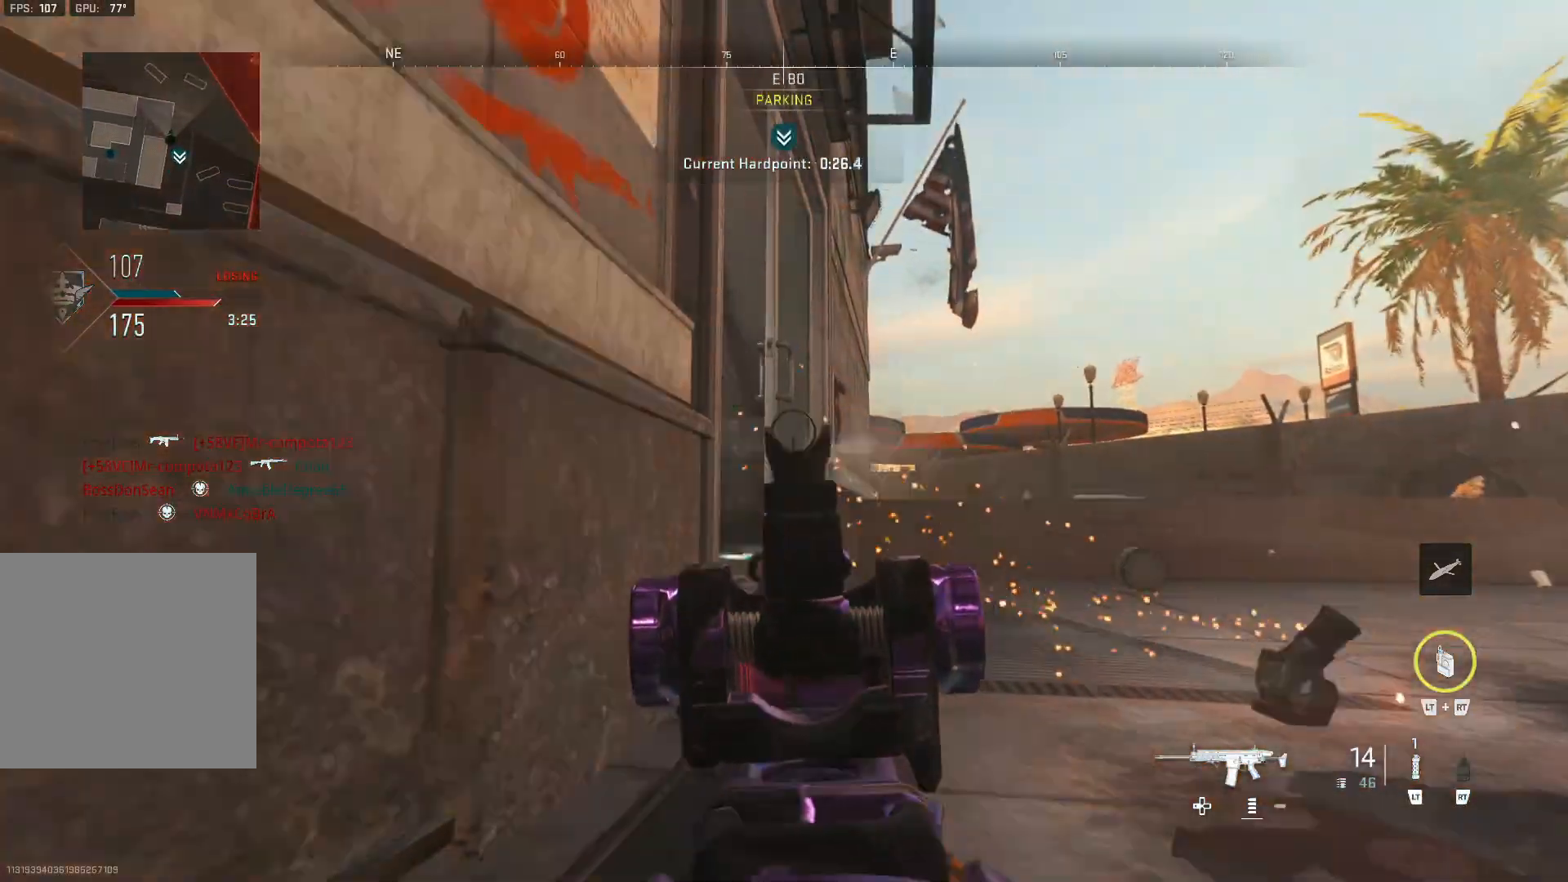
{"buttons": ["L1", "R1"], "left_stick": "right", "right_stick": "up-right", "events": [[100, "right_stick", "center"], [167, "R1", "up"], [167, "left_stick", "up-right"], [200, "L2", "down"], [200, "right_stick", "down-left"], [267, "right_stick", "center"], [300, "L2", "up"], [400, "R1", "down"], [400, "left_stick", "up-left"], [400, "right_stick", "up-left"], [467, "left_stick", "right"], [467, "right_stick", "up-right"]]}
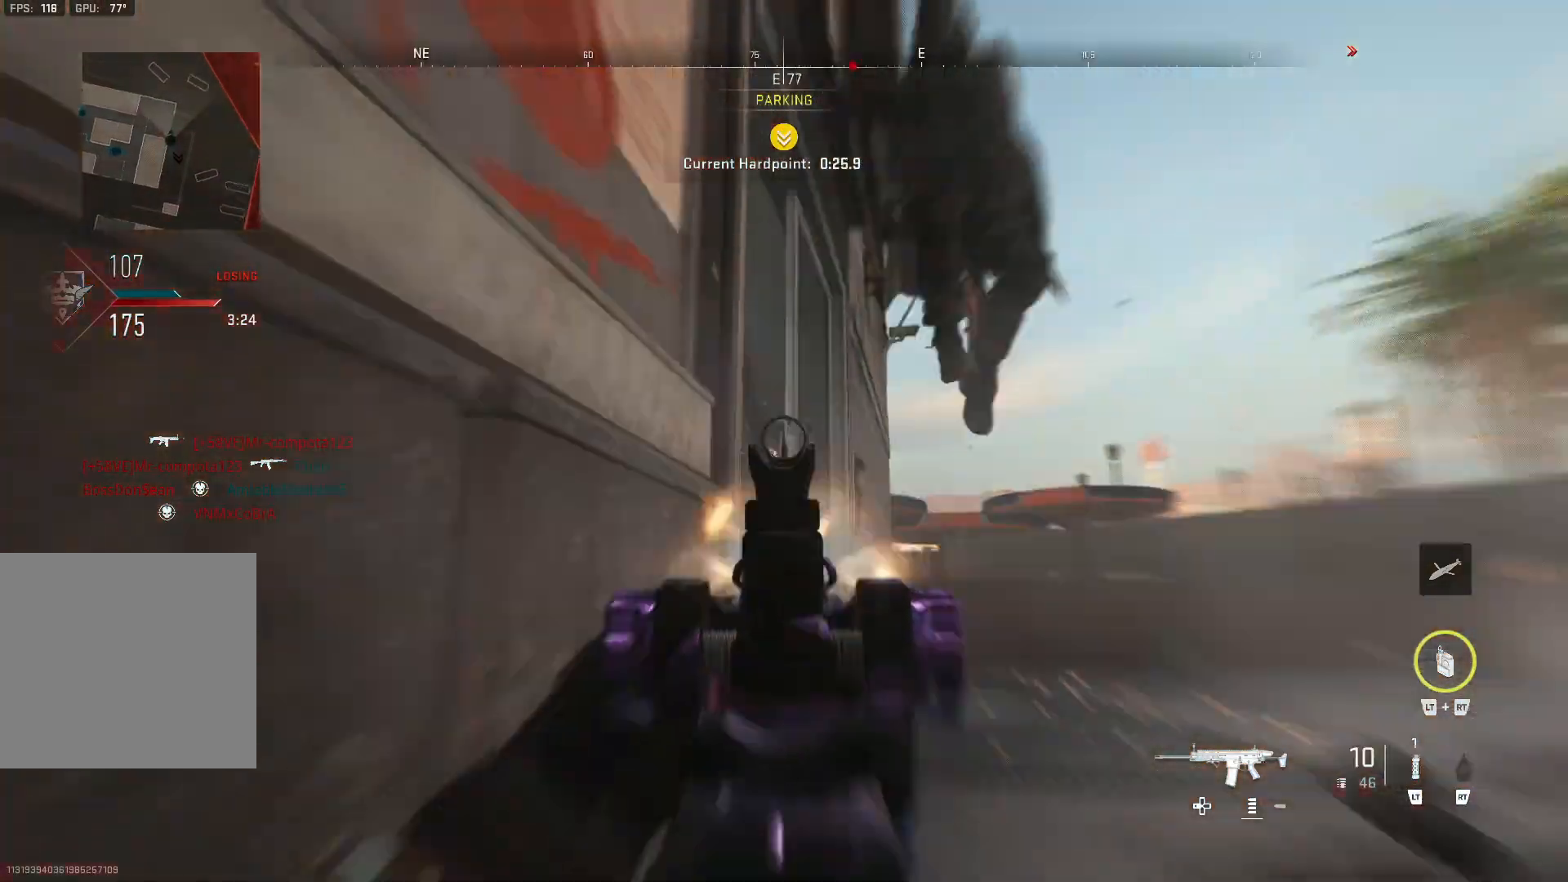
{"buttons": ["R1"], "left_stick": "down-right", "right_stick": "down-right", "events": [[33, "L1", "up"], [67, "left_stick", "down-right"], [67, "right_stick", "right"], [100, "R2", "down"], [200, "right_stick", "down-right"], [233, "R3", "down"], [250, "R2", "up"], [300, "L1", "down"], [367, "R3", "up"], [500, "L1", "up"]]}
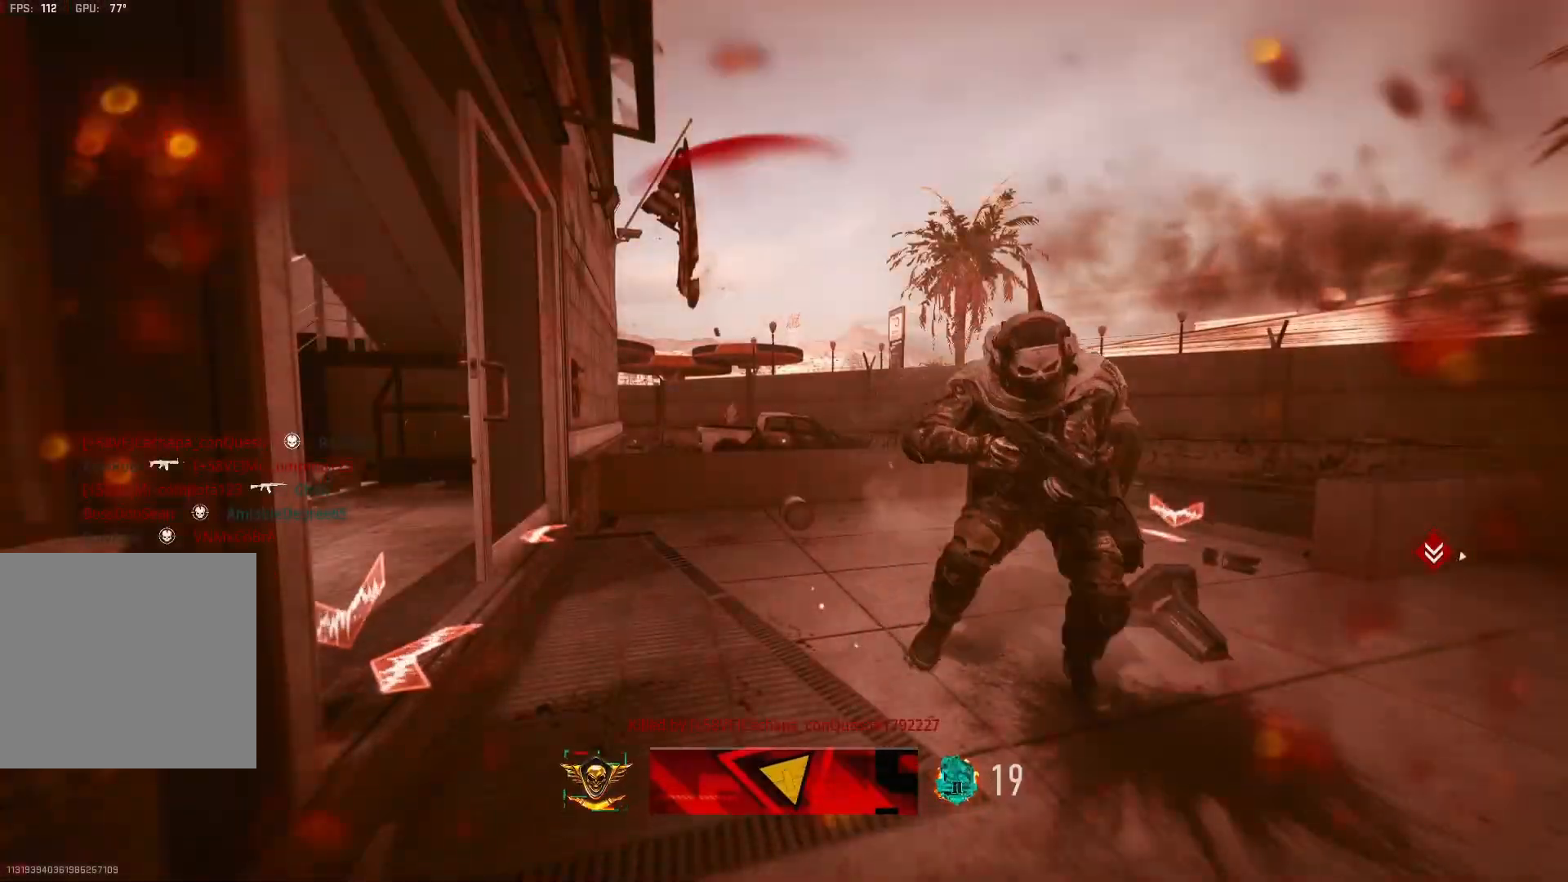
{"buttons": ["SELECT"], "left_stick": "center", "right_stick": "center"}
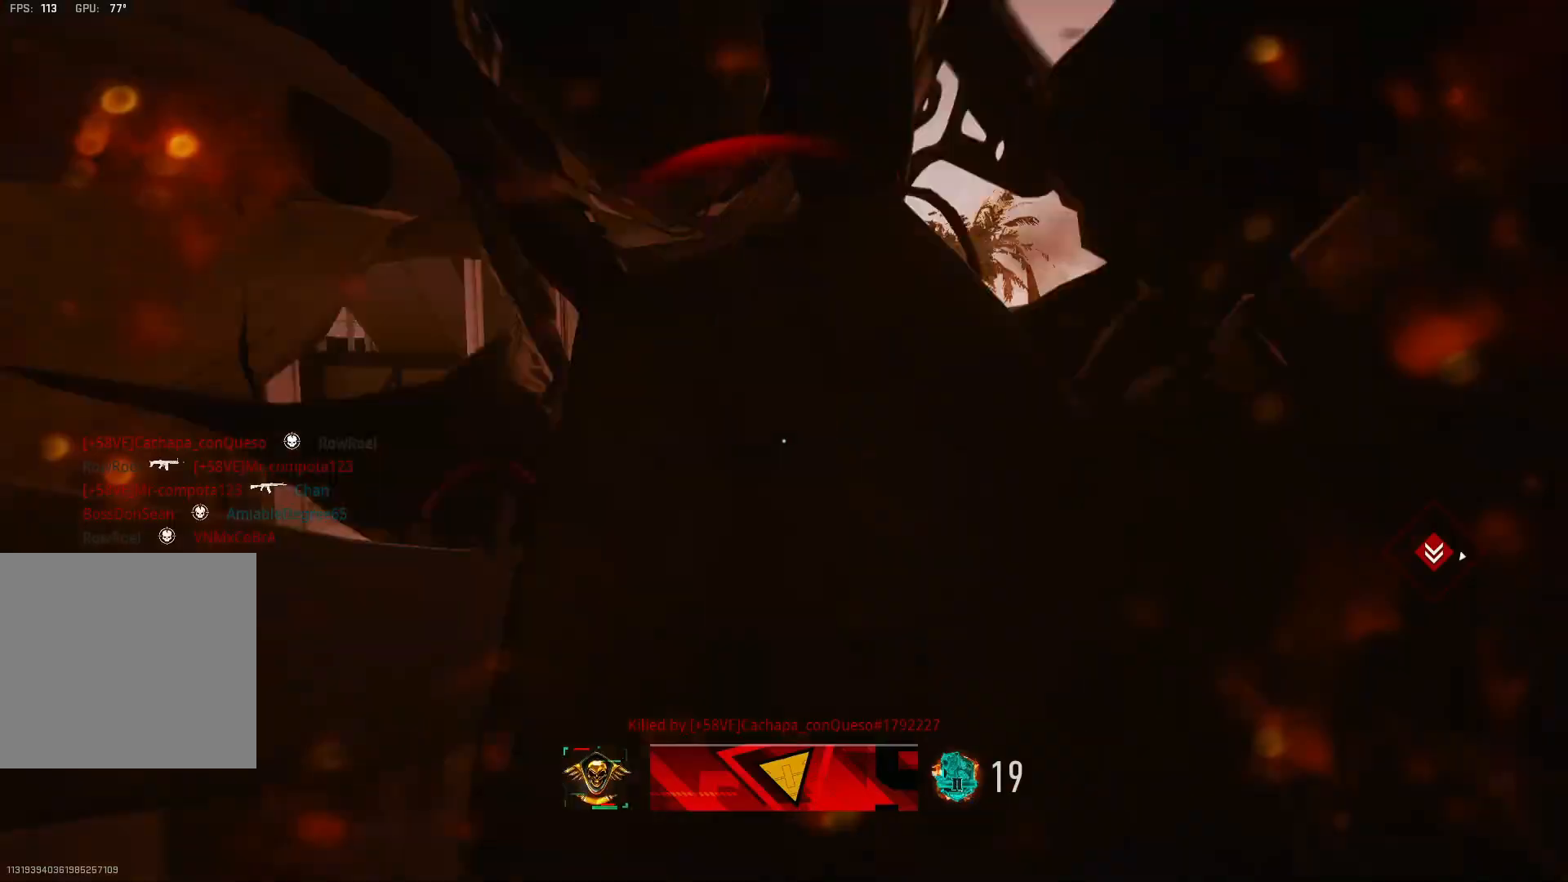
{"buttons": ["SELECT"], "left_stick": "center", "right_stick": "center", "events": [[33, "SELECT", "up"], [67, "SELECT", "down"], [200, "SELECT", "up"], [267, "SELECT", "down"], [367, "SELECT", "up"], [433, "SELECT", "down"]]}
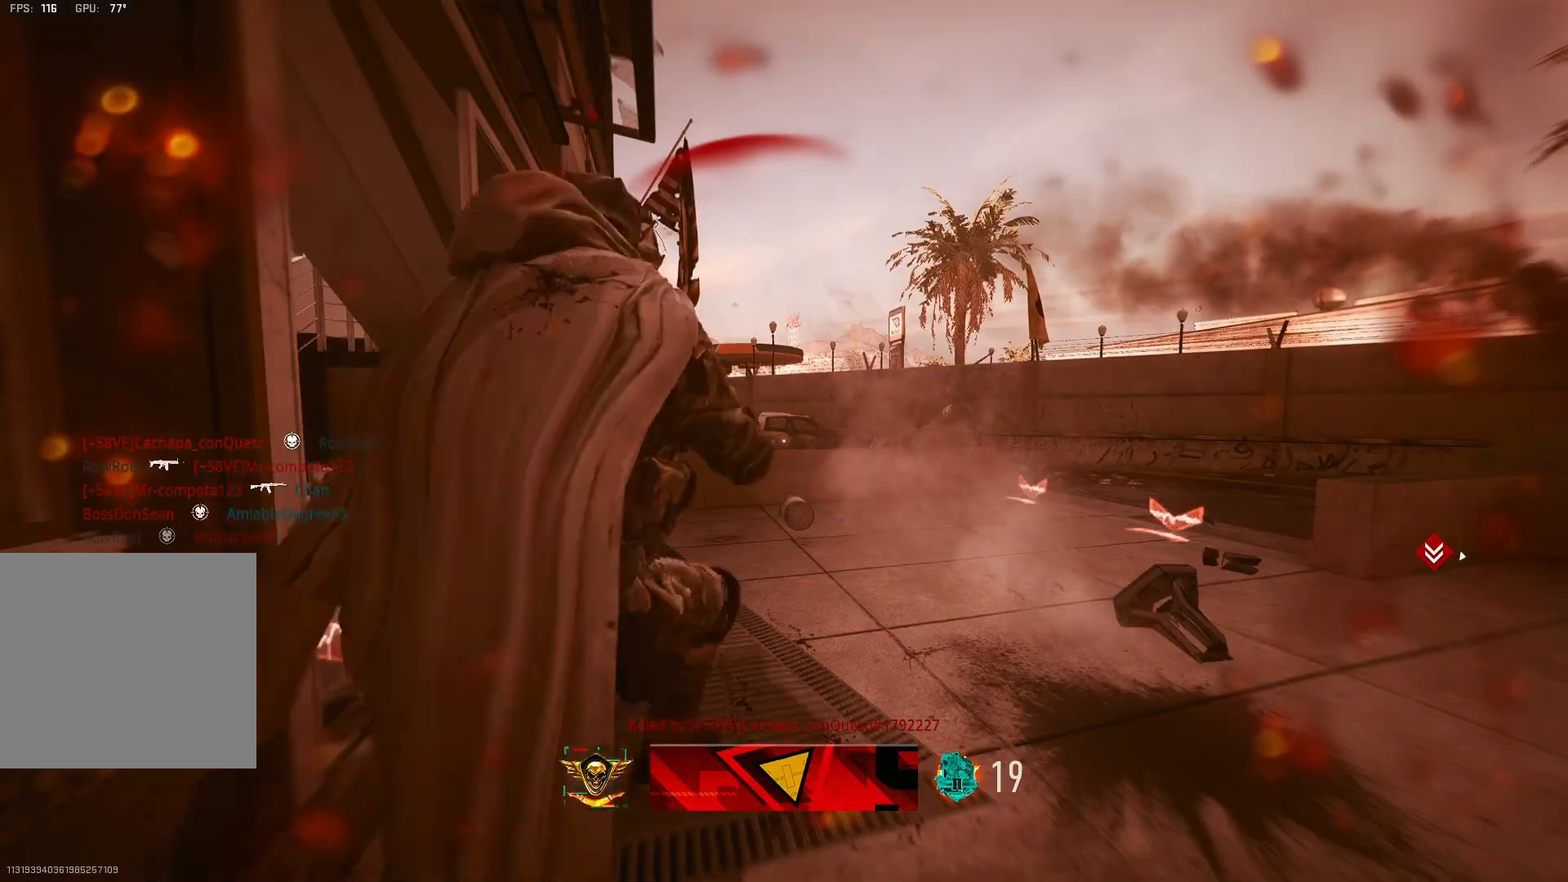
{"buttons": ["SELECT"], "left_stick": "center", "right_stick": "center", "events": [[100, "SELECT", "up"], [367, "SELECT", "down"]]}
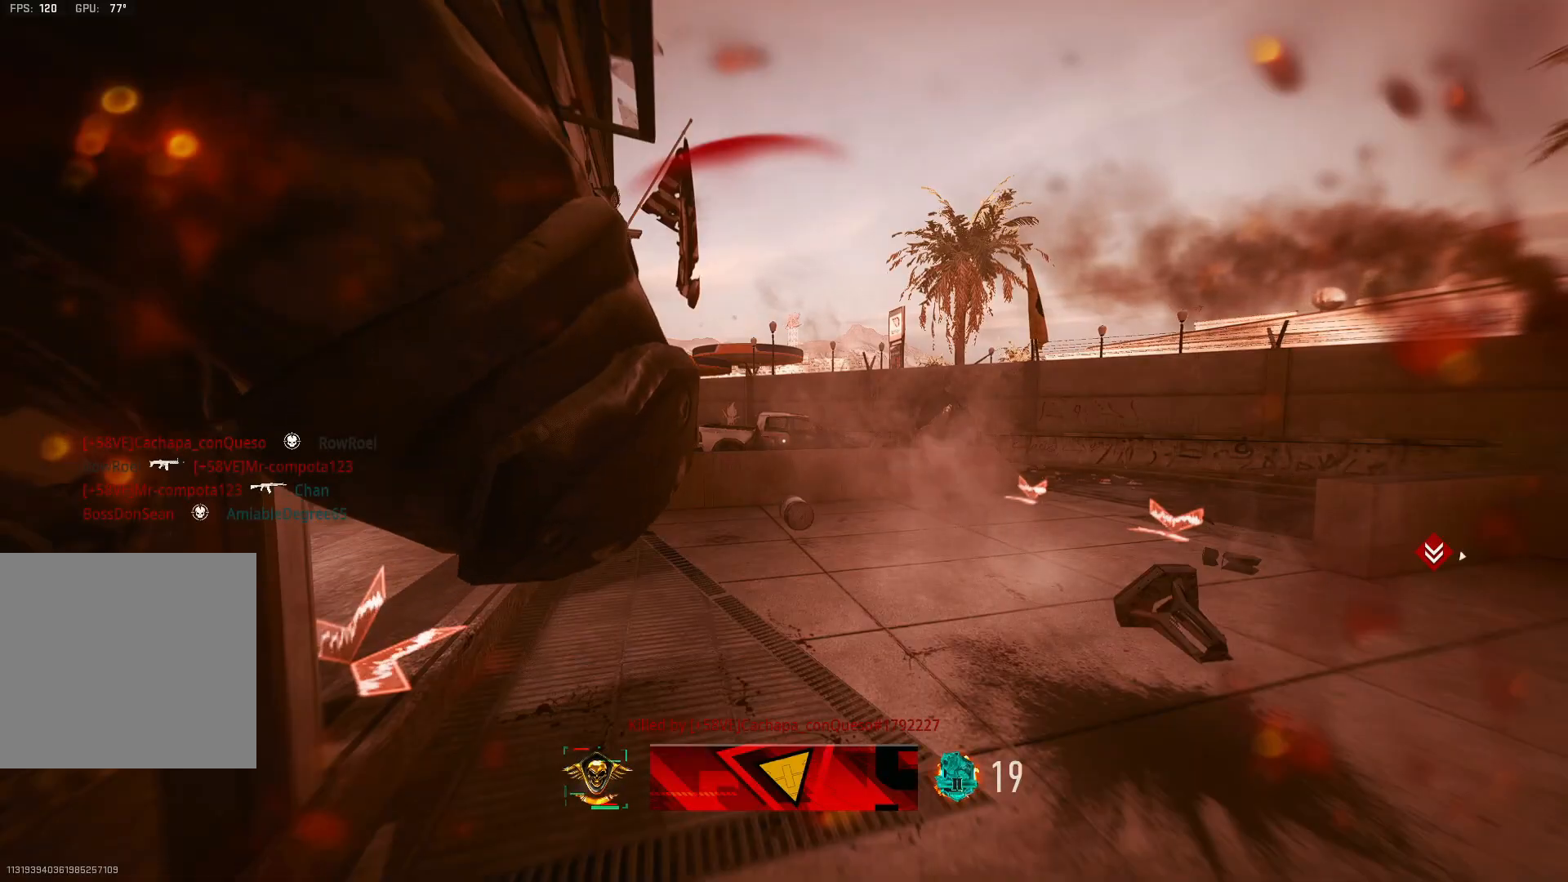
{"buttons": [], "left_stick": "center", "right_stick": "center", "events": [[33, "SELECT", "up"]]}
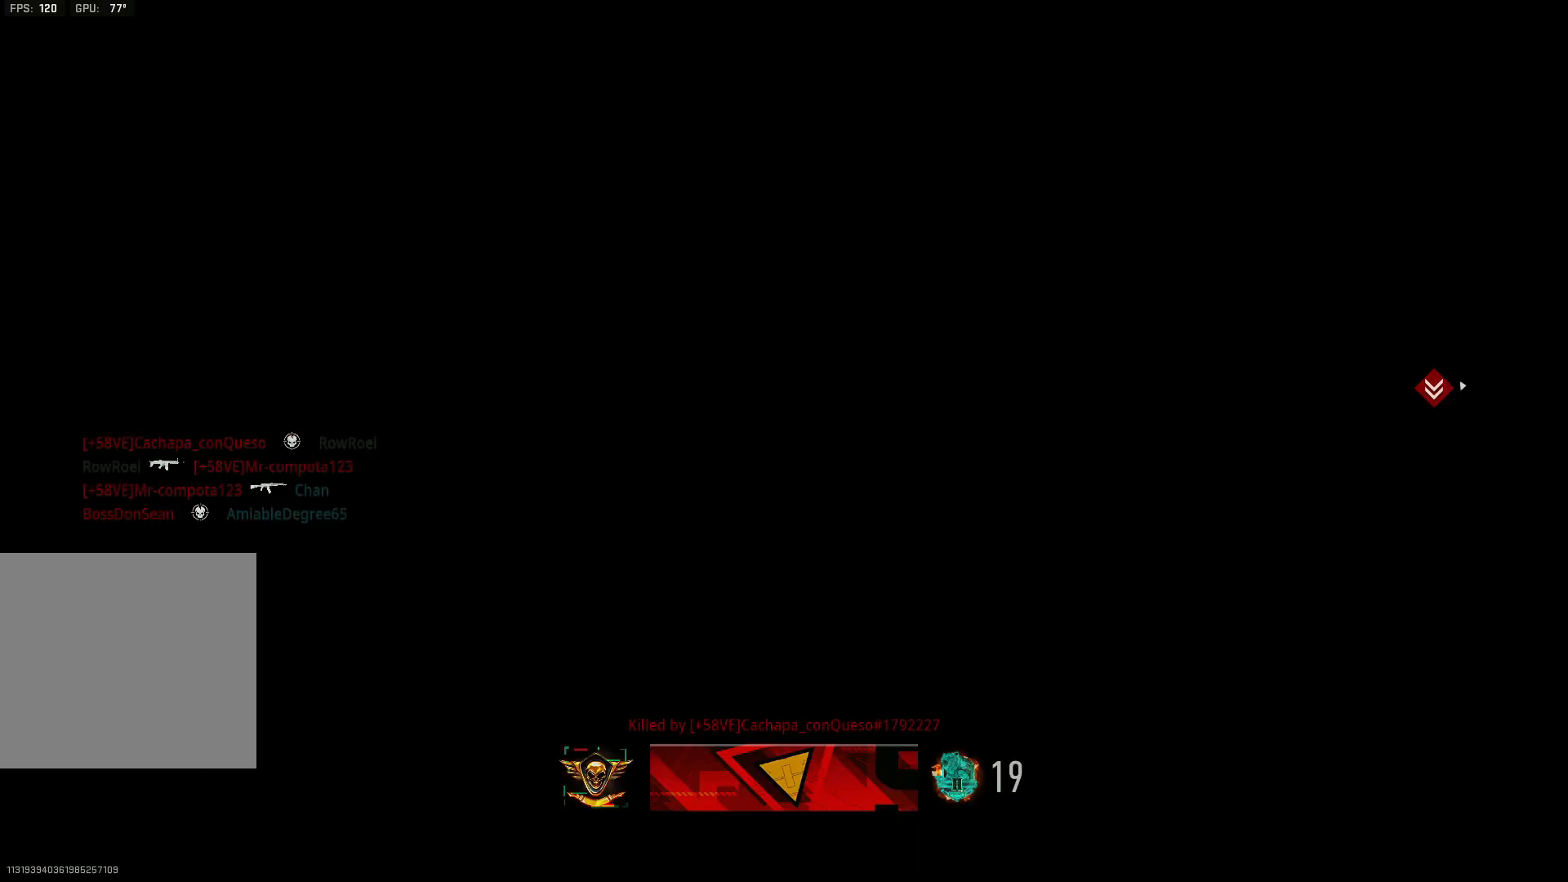
{"buttons": [], "left_stick": "up-left", "right_stick": "left", "events": [[167, "X", "down"], [200, "X", "up"], [200, "left_stick", "up"], [333, "left_stick", "up-left"], [367, "right_stick", "left"]]}
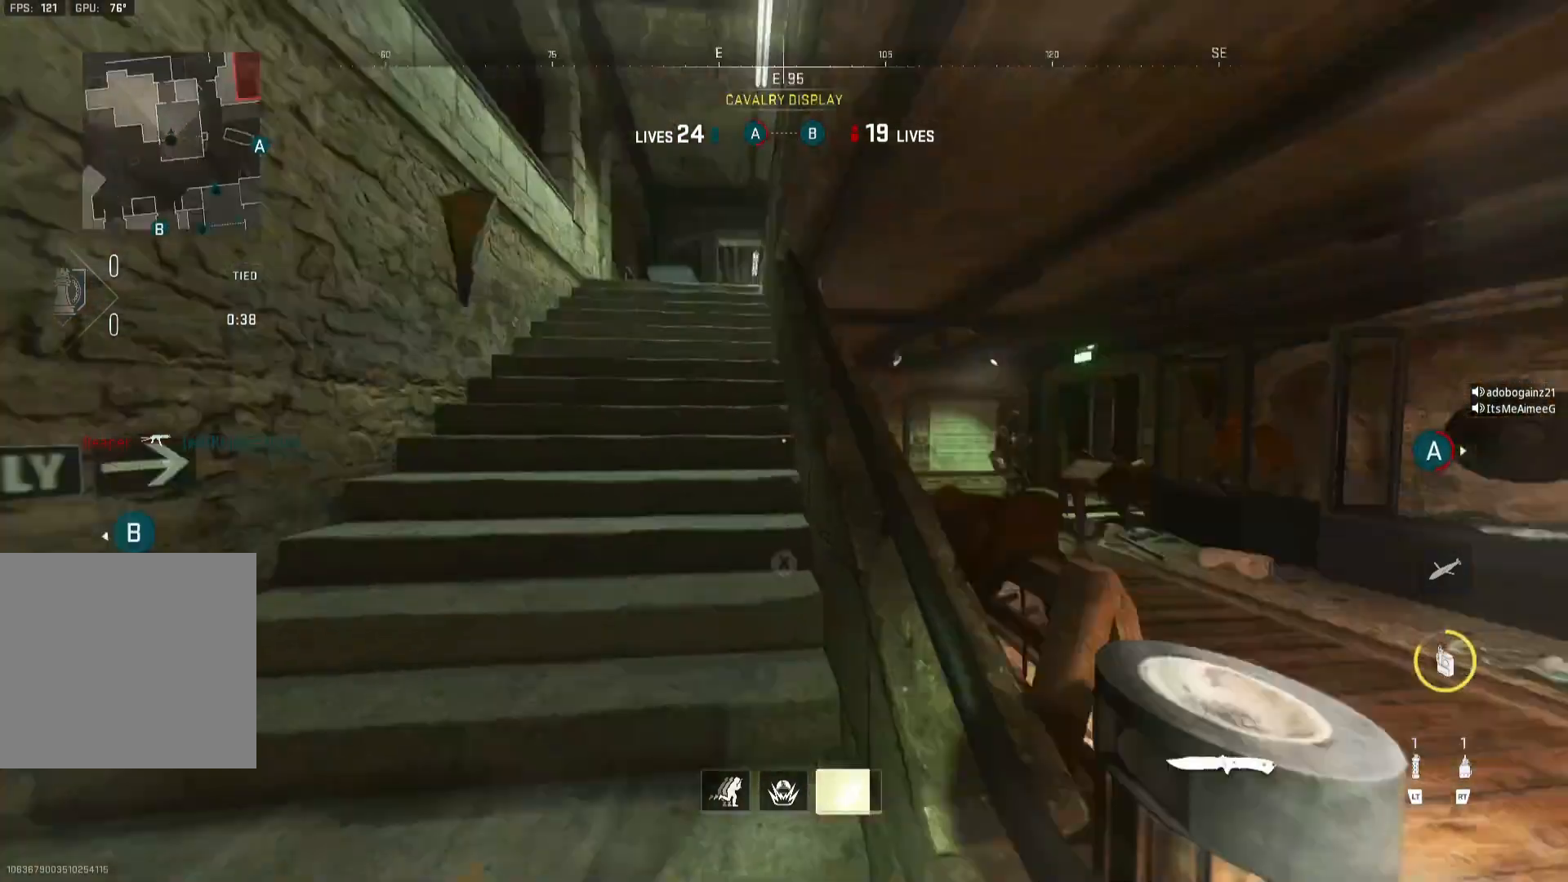
{"buttons": [], "left_stick": "up-left", "right_stick": "right", "events": [[100, "right_stick", "center"], [367, "Y", "down"], [467, "right_stick", "right"], [500, "Y", "up"]]}
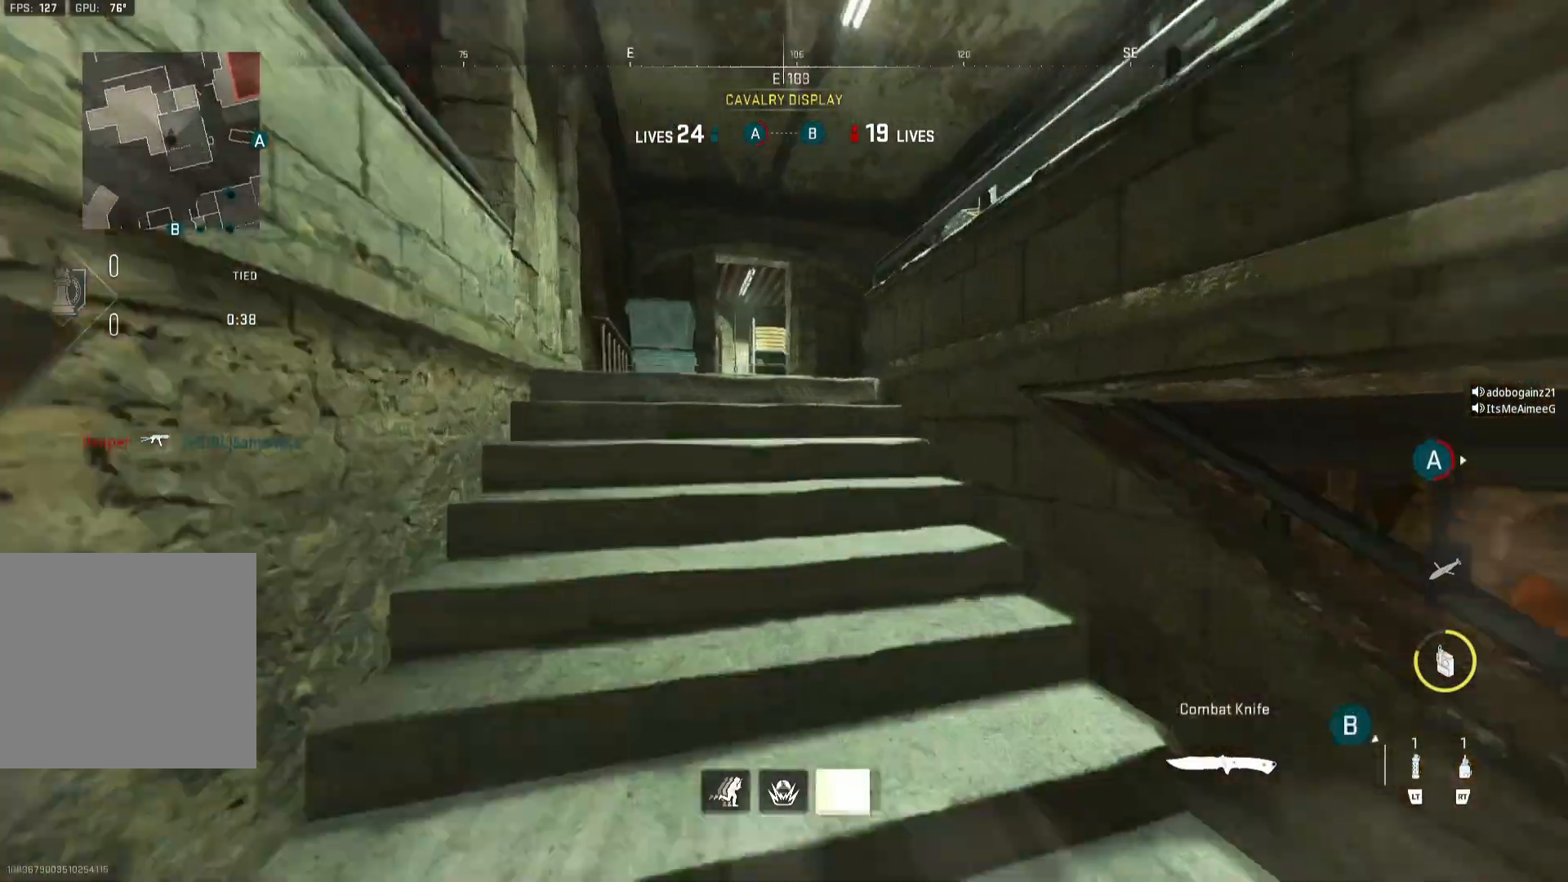
{"buttons": [], "left_stick": "up-left", "right_stick": "right", "events": [[100, "right_stick", "center"], [433, "right_stick", "right"]]}
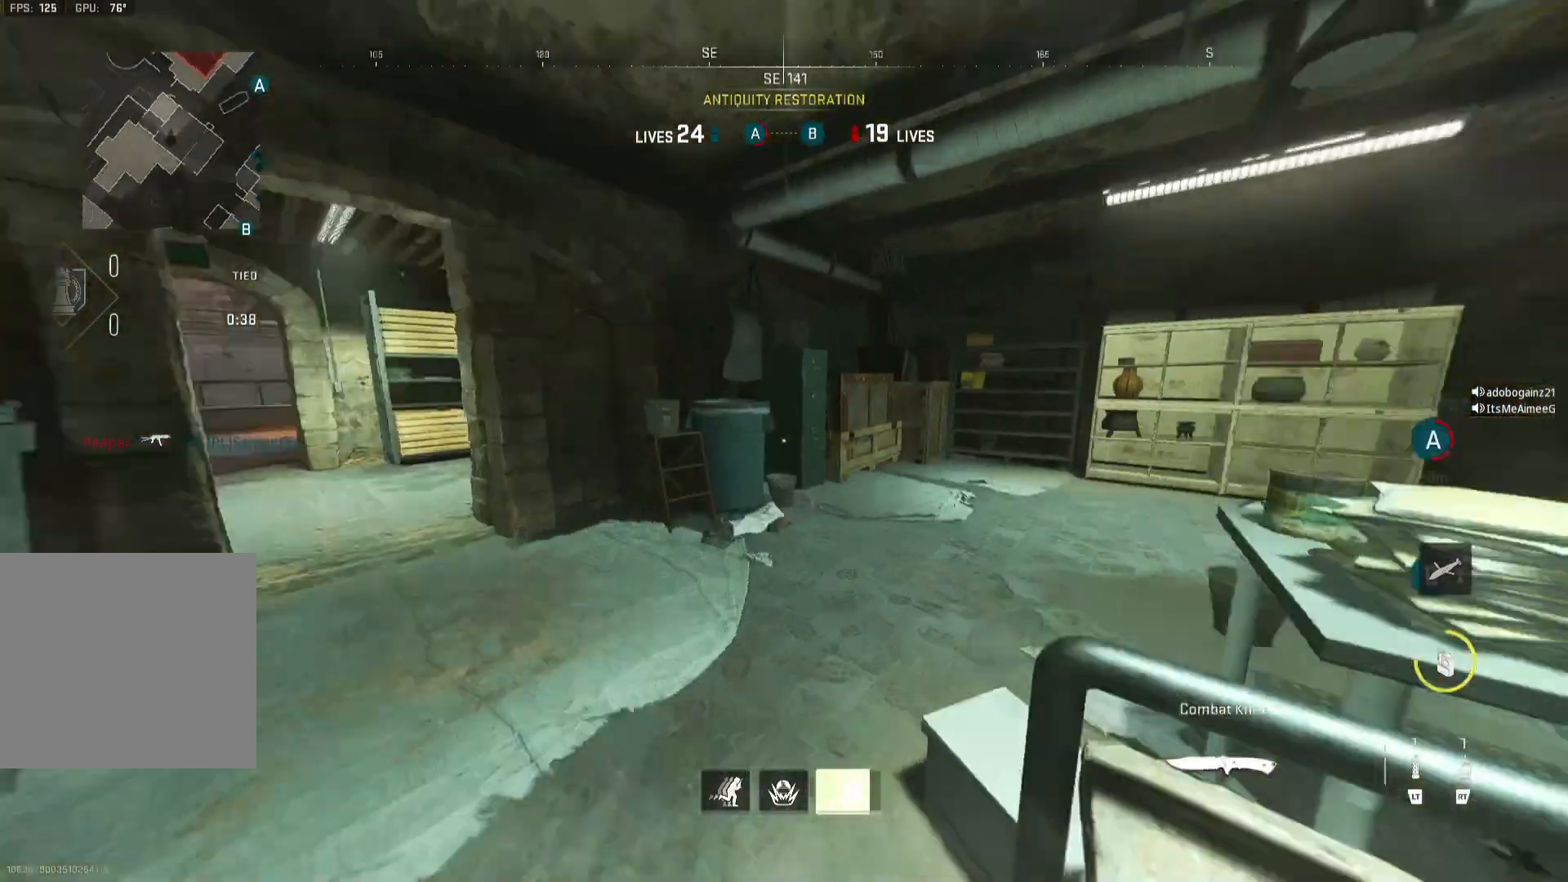
{"buttons": ["R3"], "left_stick": "right", "right_stick": "center", "events": [[267, "B", "down"], [267, "left_stick", "down"], [333, "right_stick", "center"], [400, "B", "up"], [467, "left_stick", "right"], [500, "R3", "down"]]}
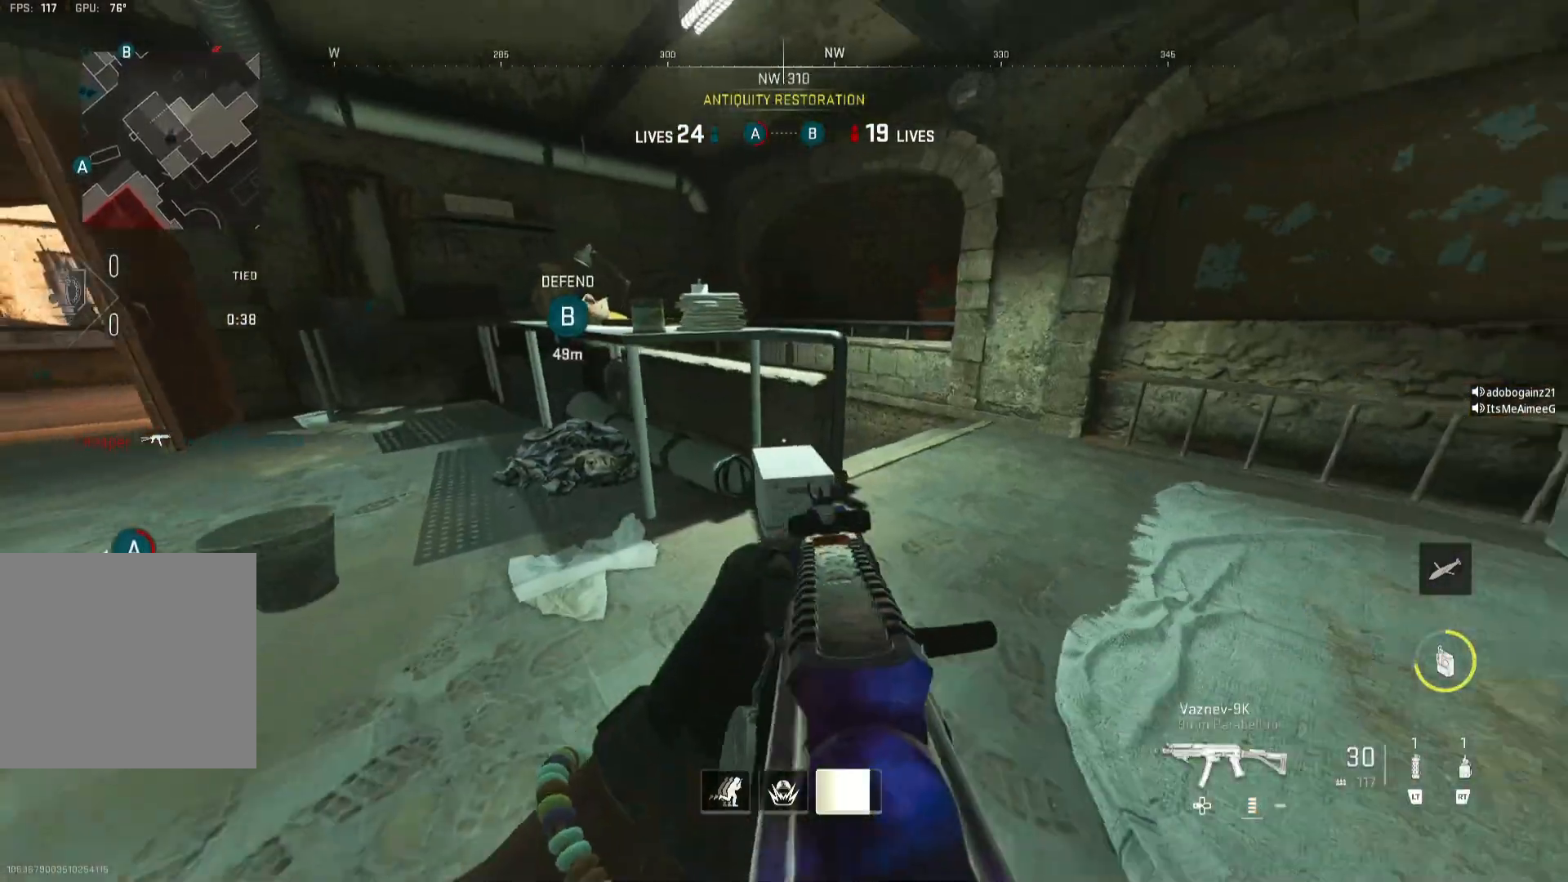
{"buttons": ["L1"], "left_stick": "right", "right_stick": "center", "events": [[100, "R3", "up"], [100, "right_stick", "down-left"], [167, "left_stick", "up-right"], [367, "L1", "down"], [400, "left_stick", "right"], [400, "right_stick", "center"]]}
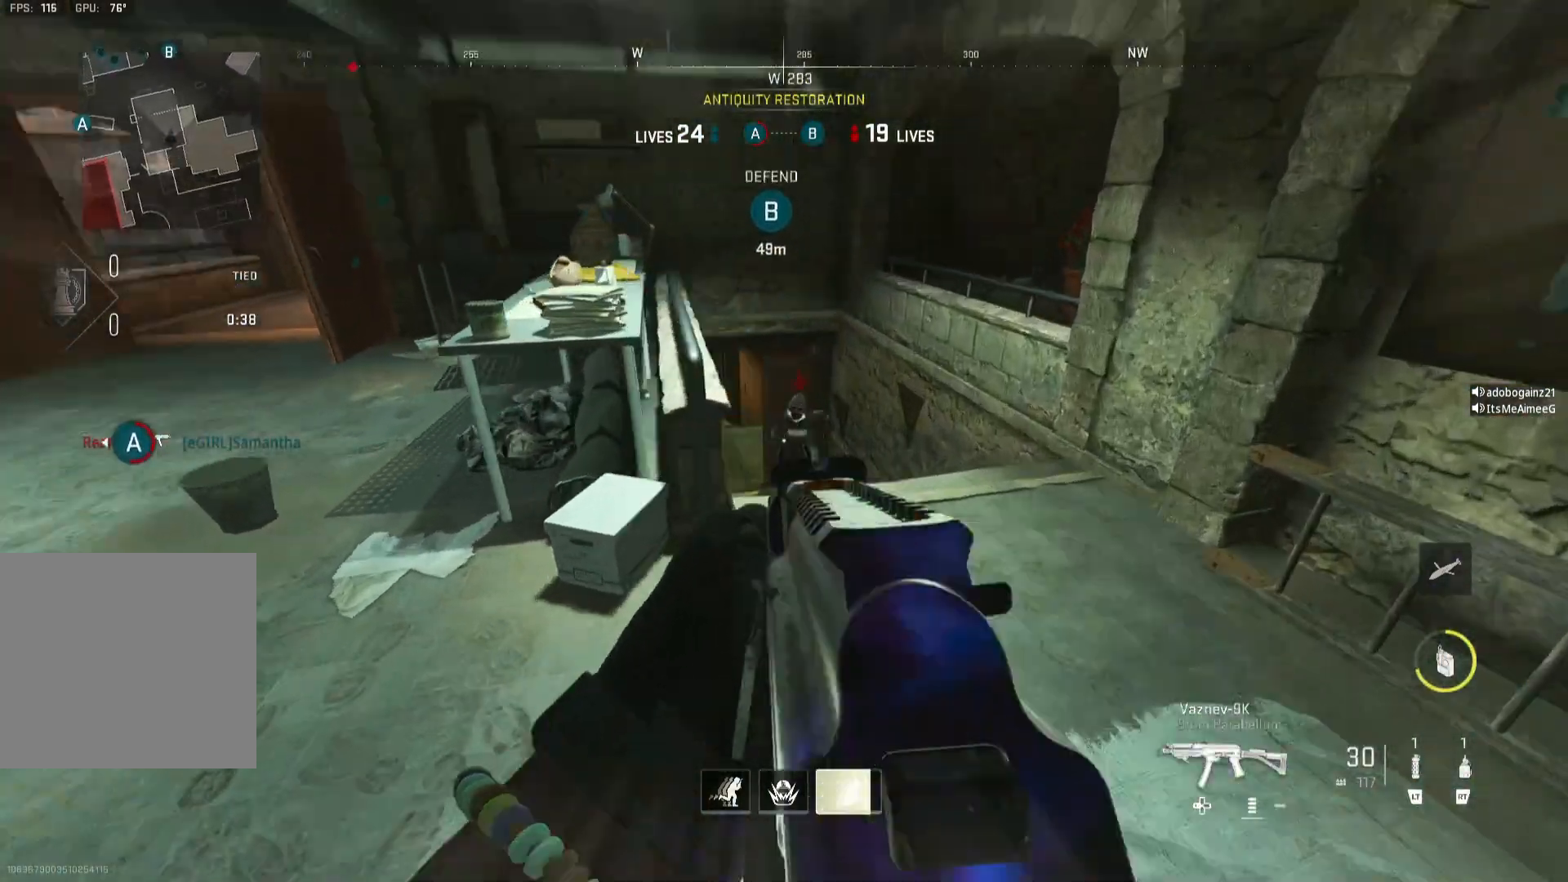
{"buttons": ["B", "L1", "R1"], "left_stick": "down-right", "right_stick": "center", "events": [[33, "B", "down"], [100, "right_stick", "left"], [167, "R1", "down"], [233, "right_stick", "up-right"], [300, "R3", "down"], [367, "right_stick", "down-left"], [400, "left_stick", "down-right"], [467, "R3", "up"], [500, "right_stick", "center"]]}
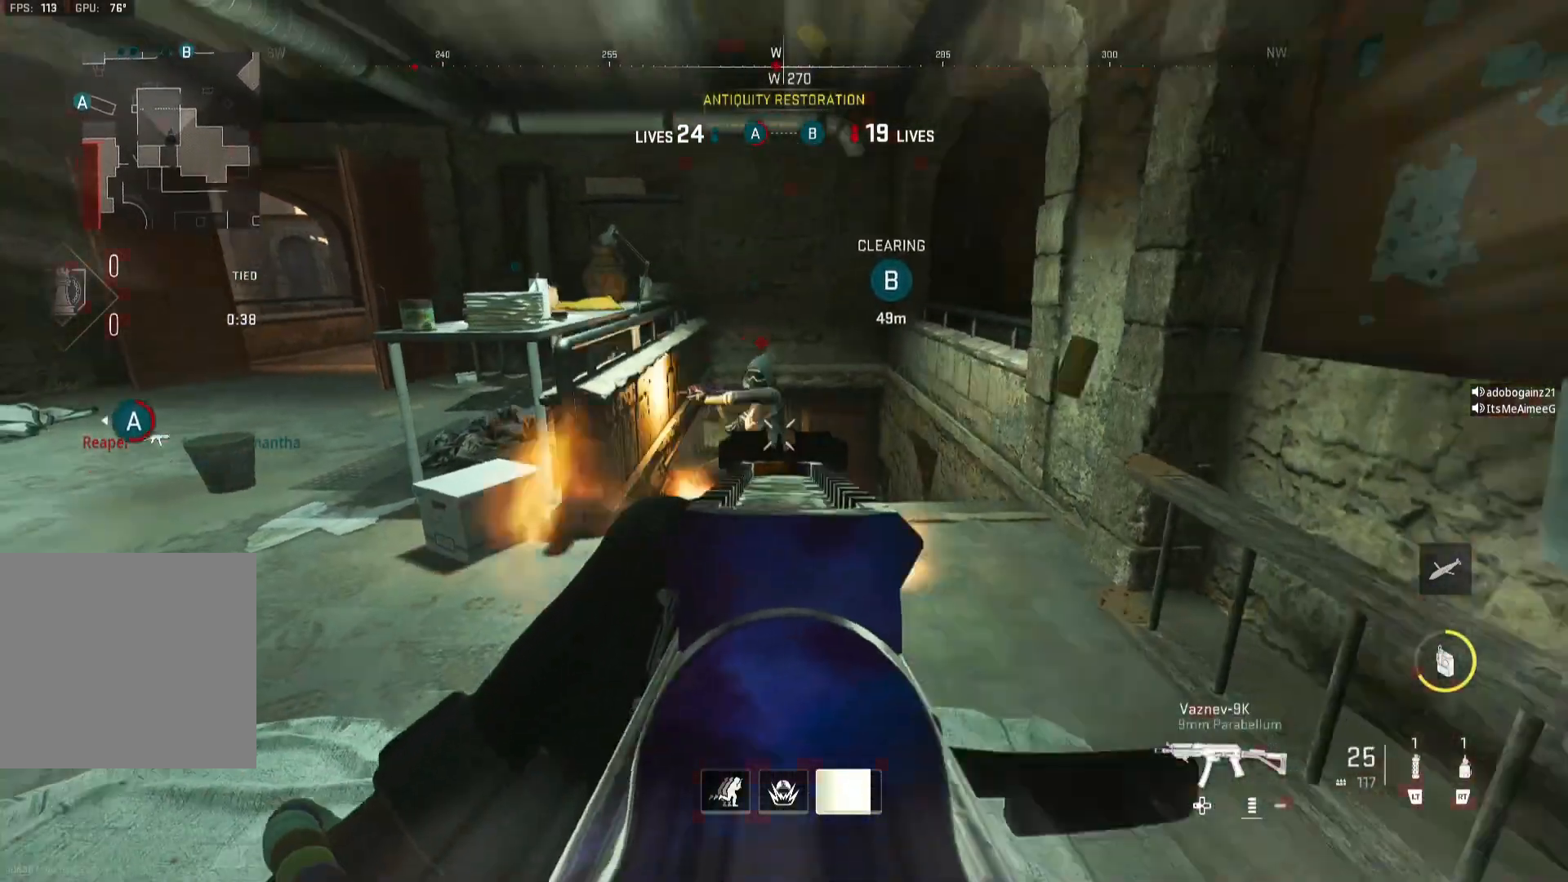
{"buttons": ["L1", "R1", "R3"], "left_stick": "left", "right_stick": "center", "events": [[33, "right_stick", "left"], [67, "B", "up"], [100, "left_stick", "right"], [133, "right_stick", "up-right"], [200, "left_stick", "up-right"], [233, "right_stick", "down-right"], [300, "right_stick", "down"], [333, "left_stick", "up-left"], [400, "left_stick", "left"], [400, "right_stick", "center"], [467, "R3", "down"]]}
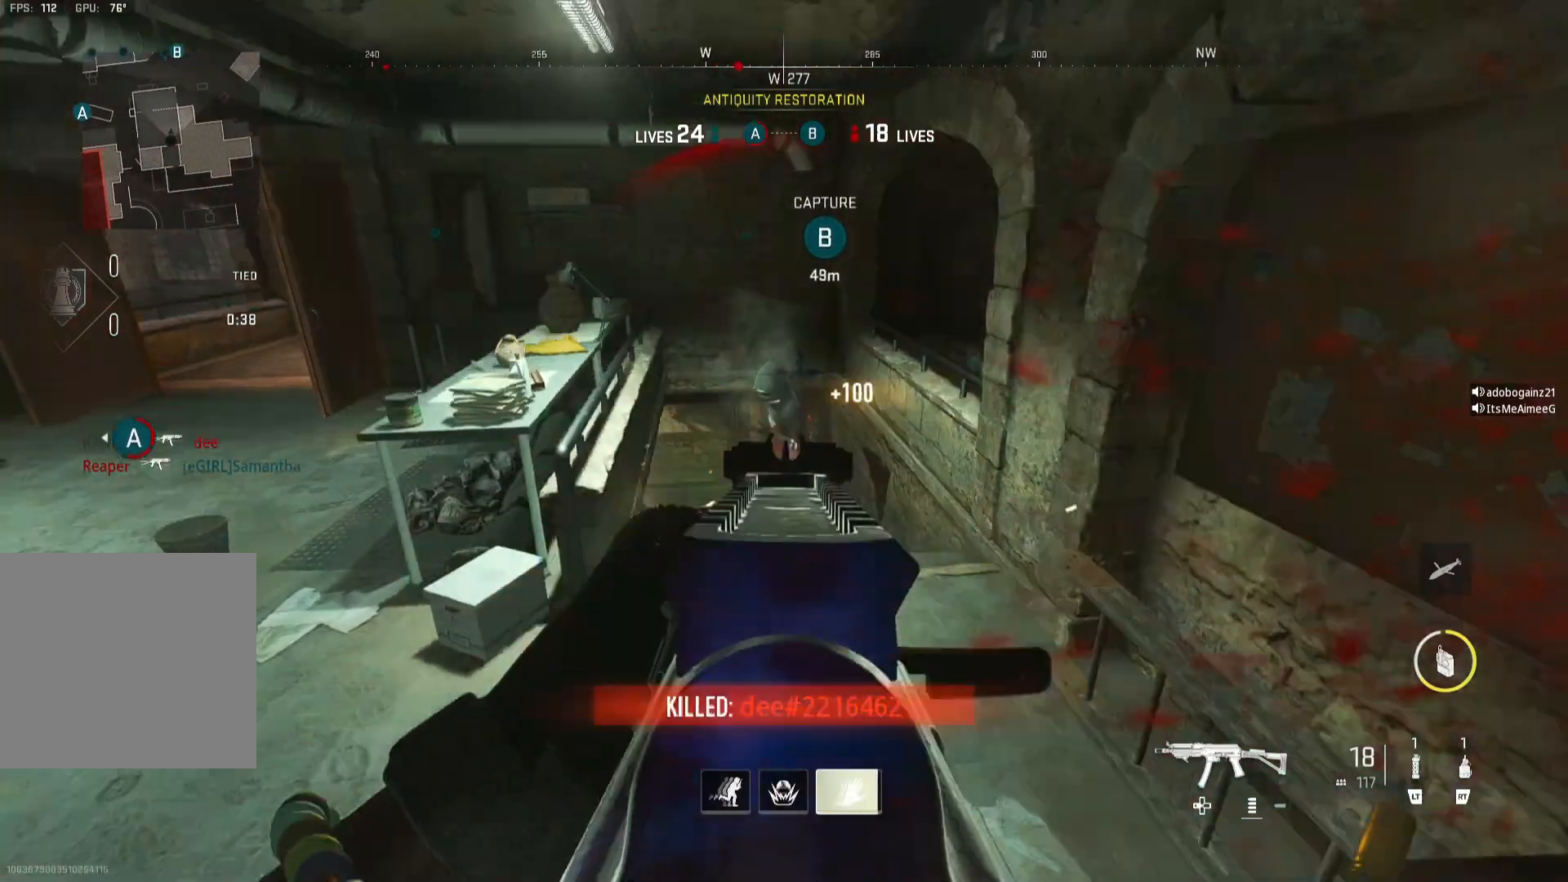
{"buttons": ["L3"], "left_stick": "up-left", "right_stick": "center", "events": [[33, "L1", "up"], [33, "R1", "up"], [33, "R3", "up"], [33, "right_stick", "down-left"], [100, "left_stick", "up-left"], [100, "right_stick", "left"], [200, "L3", "down"], [200, "Y", "down"], [233, "right_stick", "up-left"], [267, "Y", "up"], [300, "L3", "up"], [400, "right_stick", "center"], [433, "L3", "down"]]}
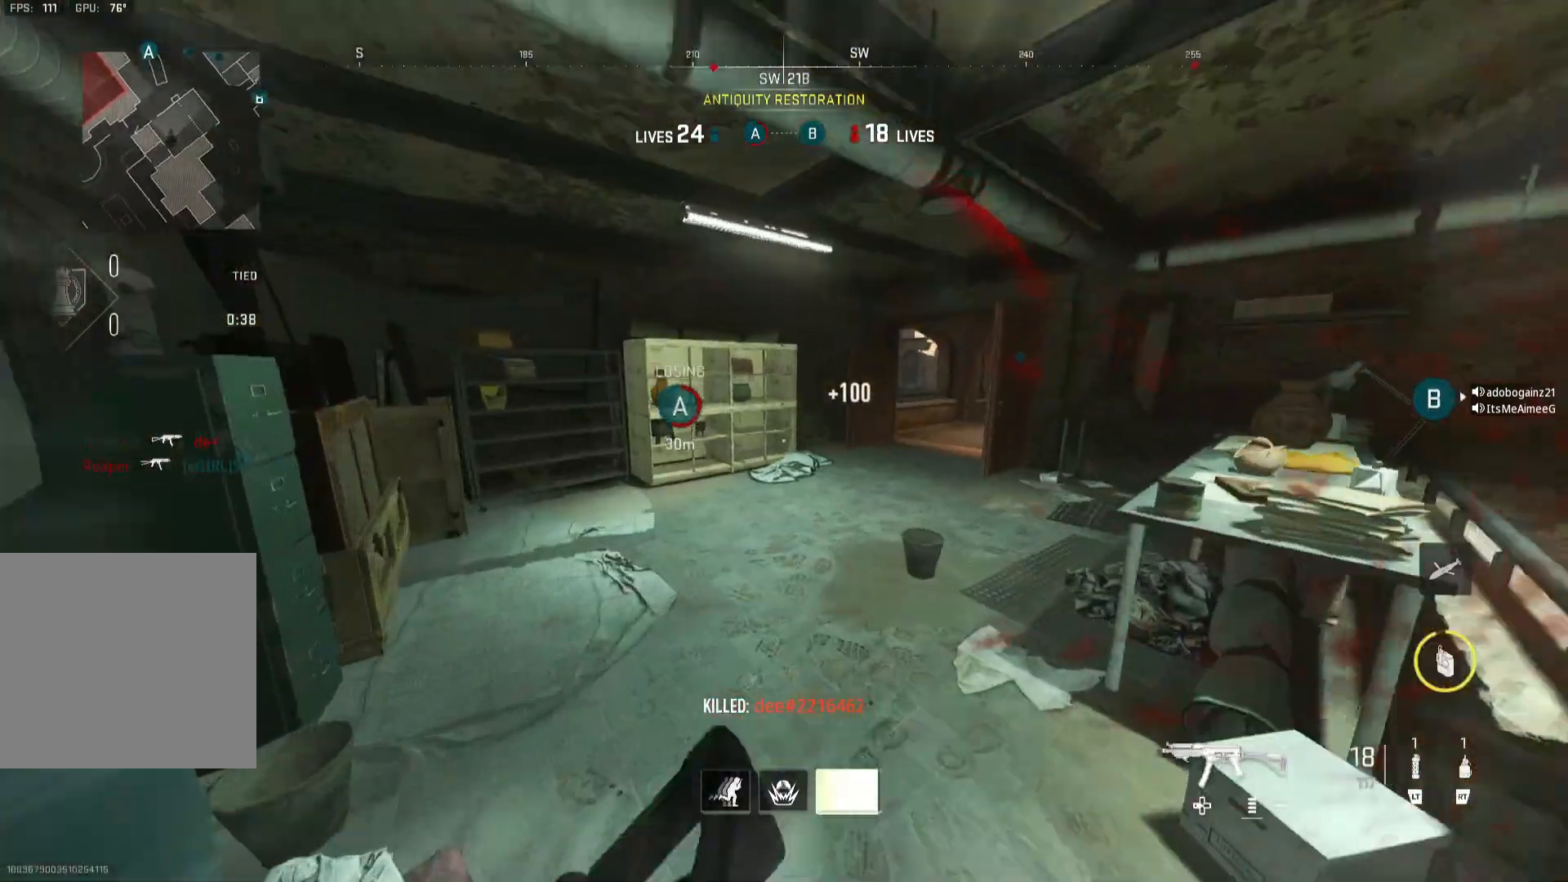
{"buttons": ["Y"], "left_stick": "up", "right_stick": "center", "events": [[33, "L3", "up"], [33, "right_stick", "up-right"], [133, "left_stick", "up"], [167, "right_stick", "center"], [367, "right_stick", "right"], [450, "right_stick", "center"], [500, "Y", "down"]]}